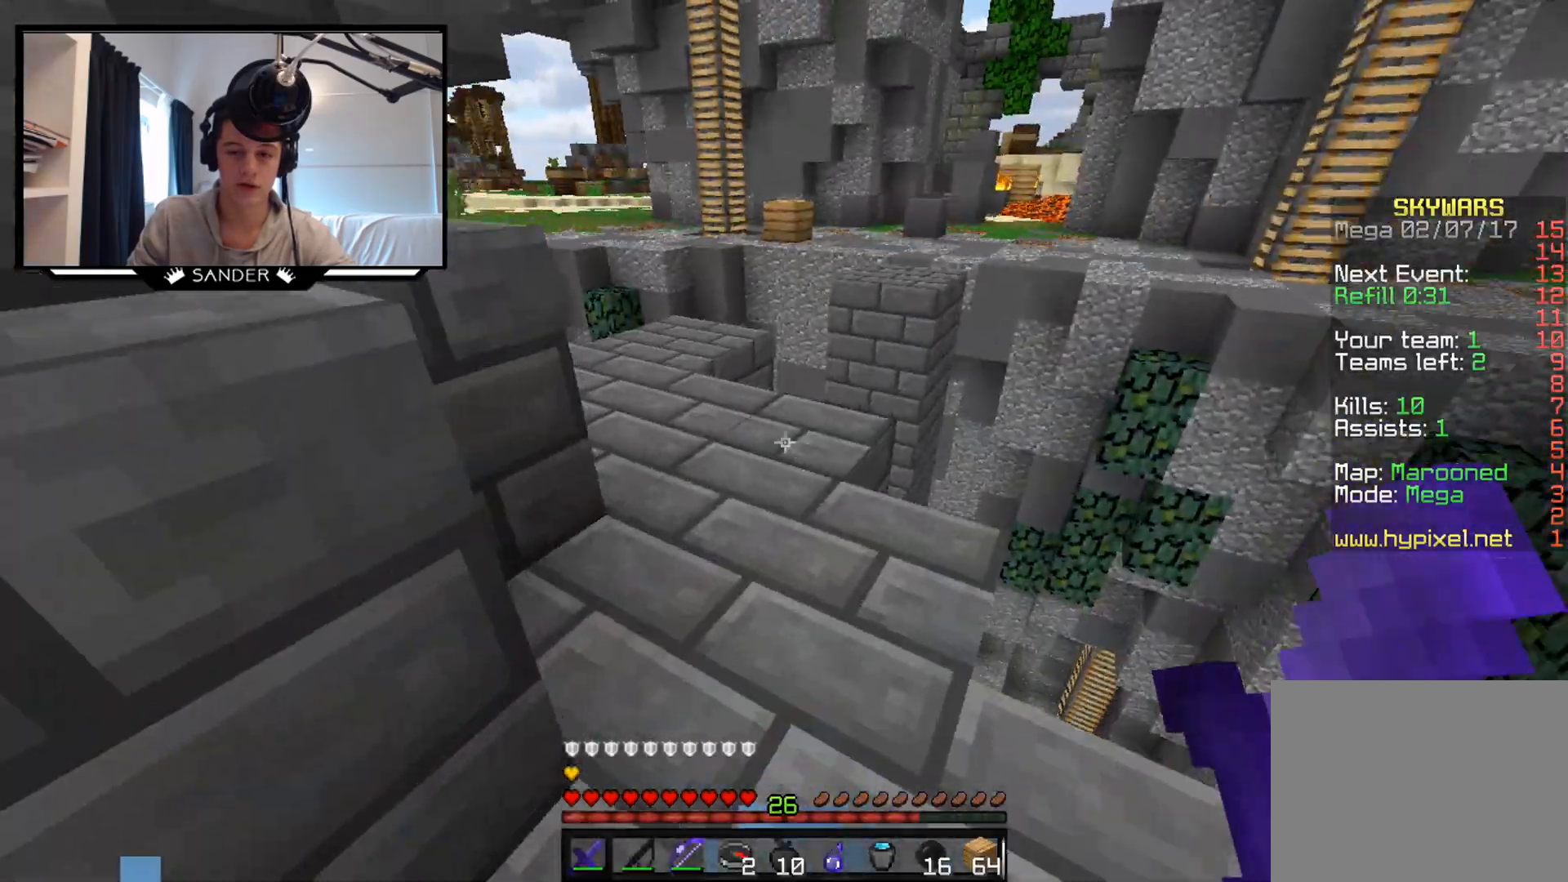
Gameplay with keyboard and mouse; each line is a JSON object with the keys and mouse buttons held at the frame after it. "events" lists presses ("down") and releases ("up") of "a", "d", "s", "w", "mouse_left" and "mouse_right" between this image and that frame as [ms after this image, input, new state], when the widget could be followed in between. "mouse_left", "mouse_right" = the "left", "right" buttons of the "mouse" list. No other keys are recorded. Fast repeated clicks can show as one long hold. Mouse movement is not recorded.
{"keys": ["w"], "mouse": [], "events": [[283, "a", "down"], [433, "a", "up"]]}
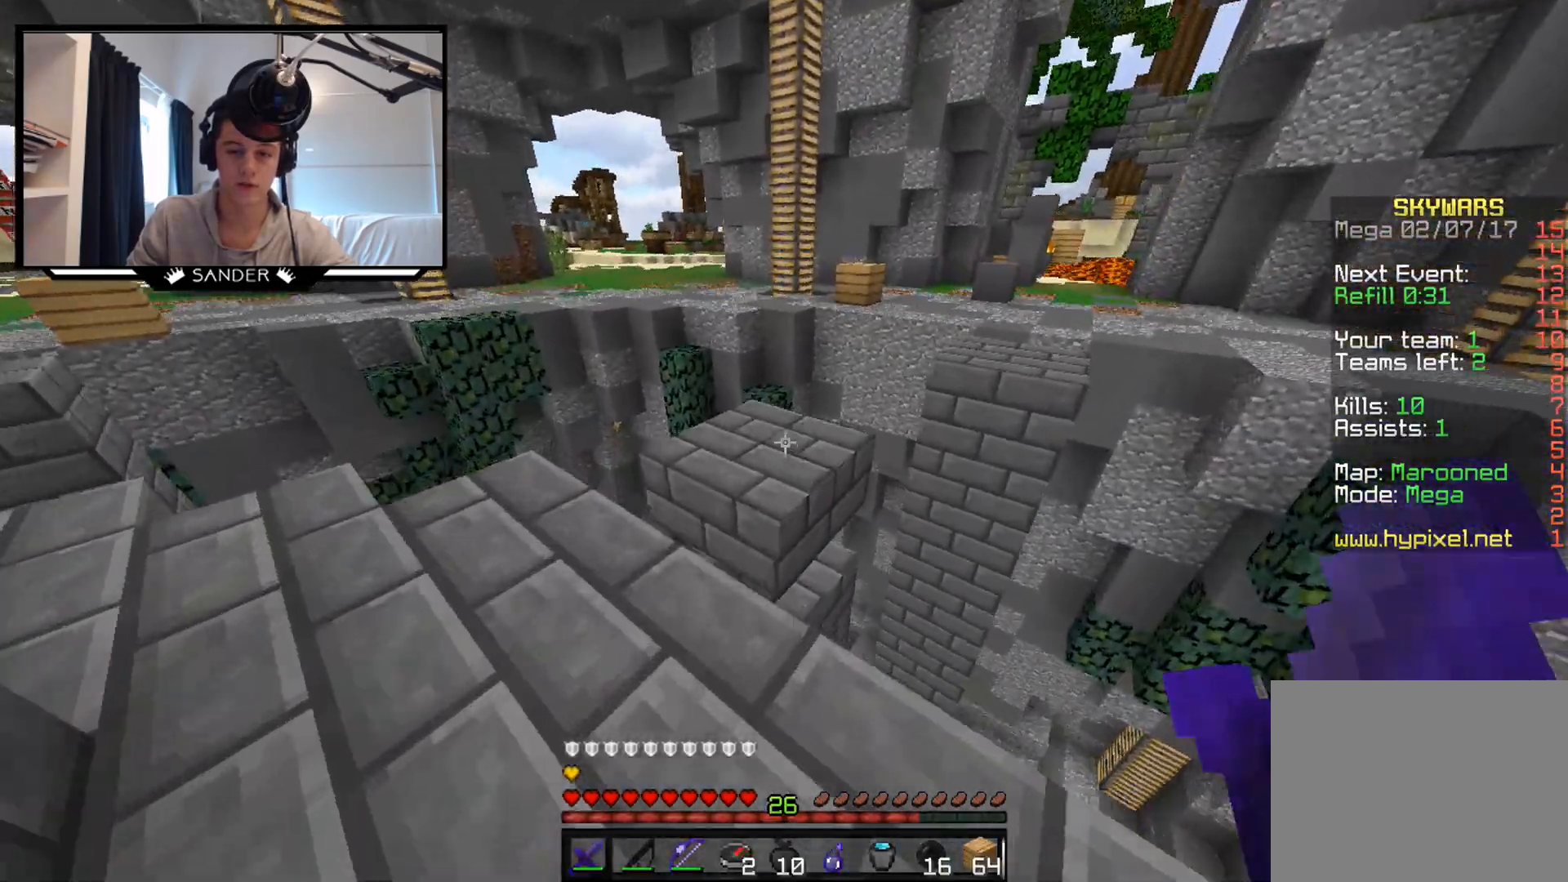
{"keys": ["w"], "mouse": [], "events": []}
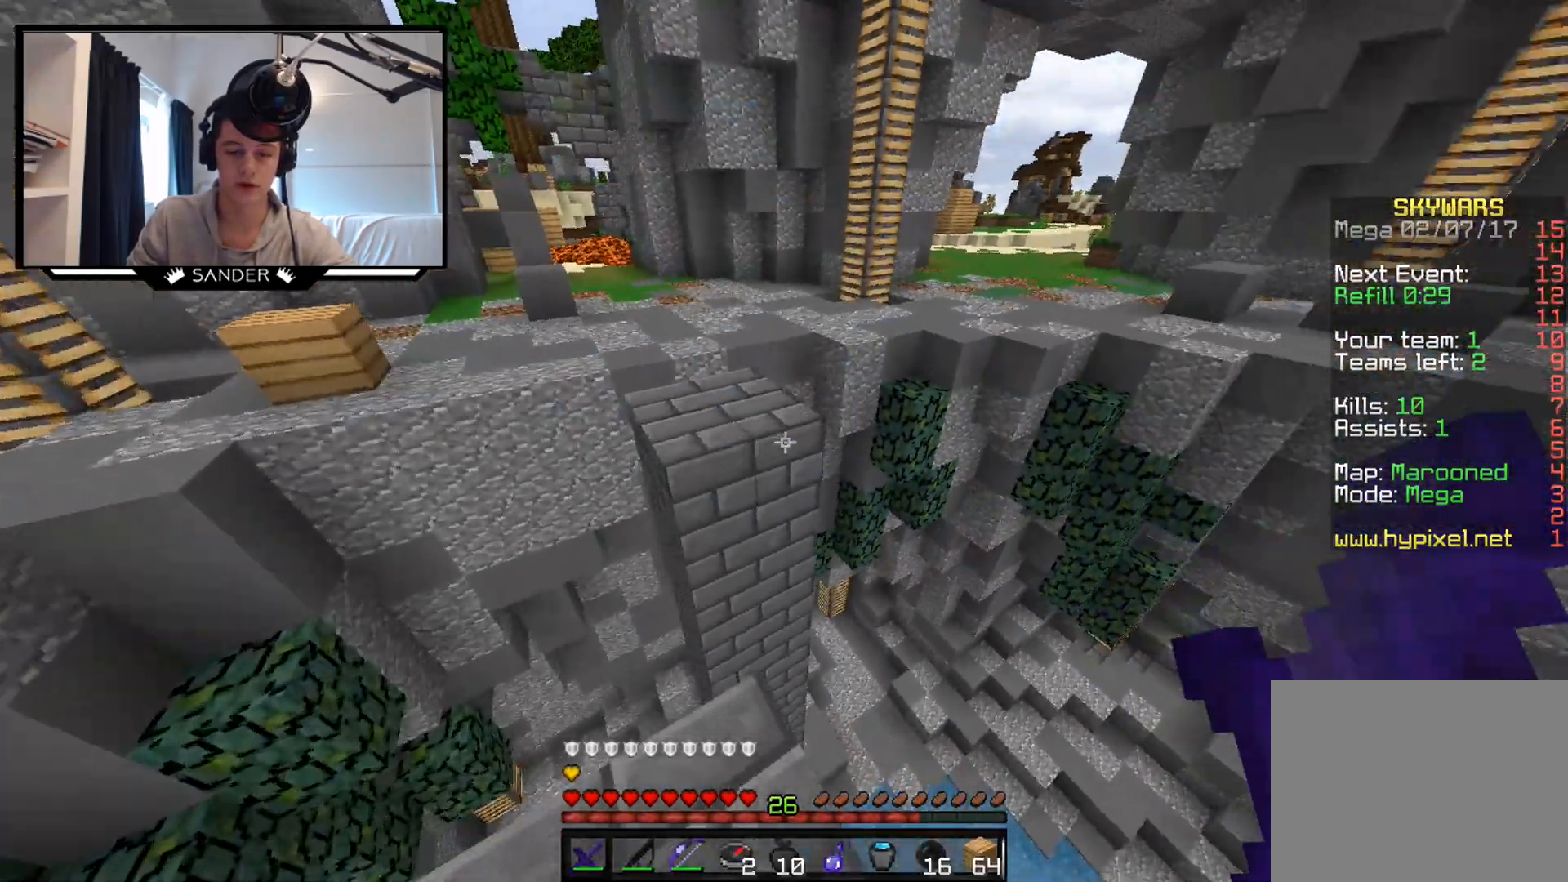
{"keys": ["w"], "mouse": [], "events": [[333, "mouse_left", "down"], [433, "mouse_left", "up"]]}
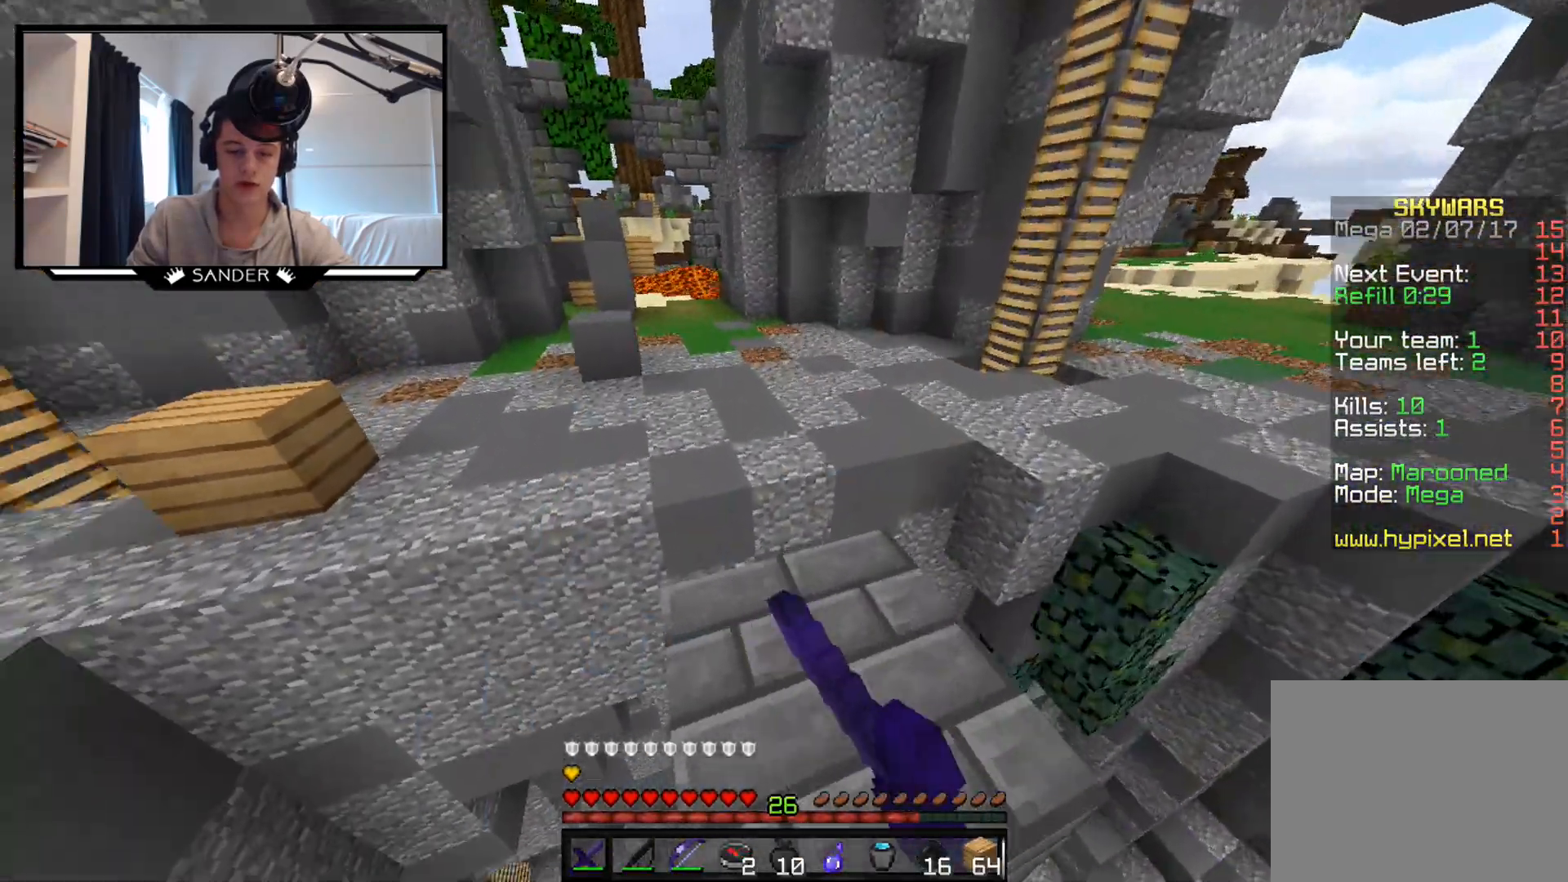
{"keys": ["w"], "mouse": [], "events": [[283, "mouse_left", "down"], [433, "mouse_left", "up"]]}
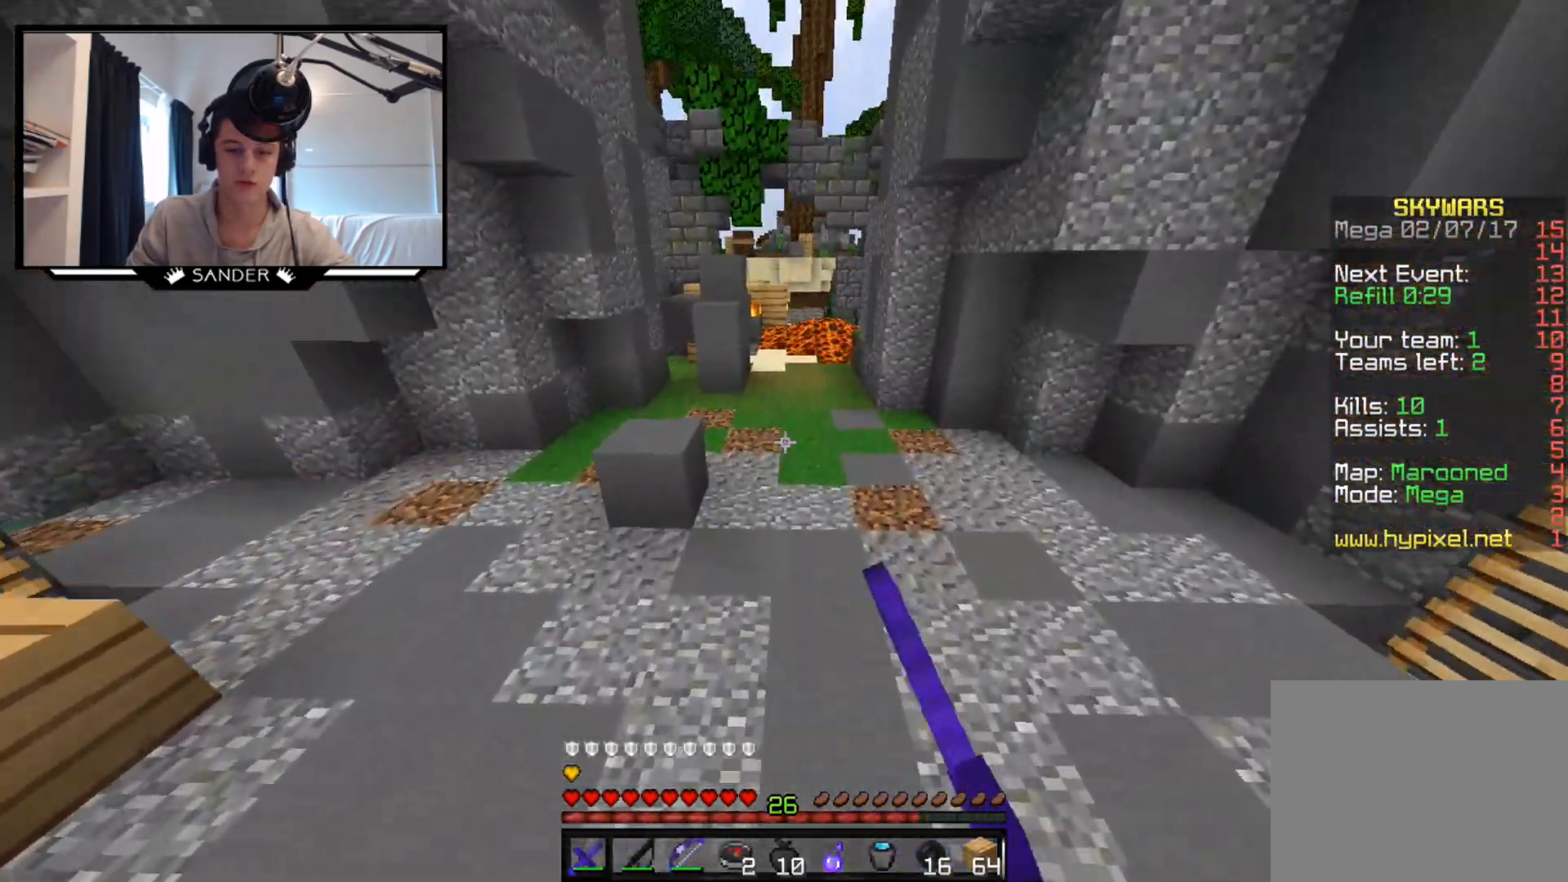
{"keys": ["w"], "mouse": [], "events": [[283, "mouse_left", "down"], [433, "mouse_left", "up"]]}
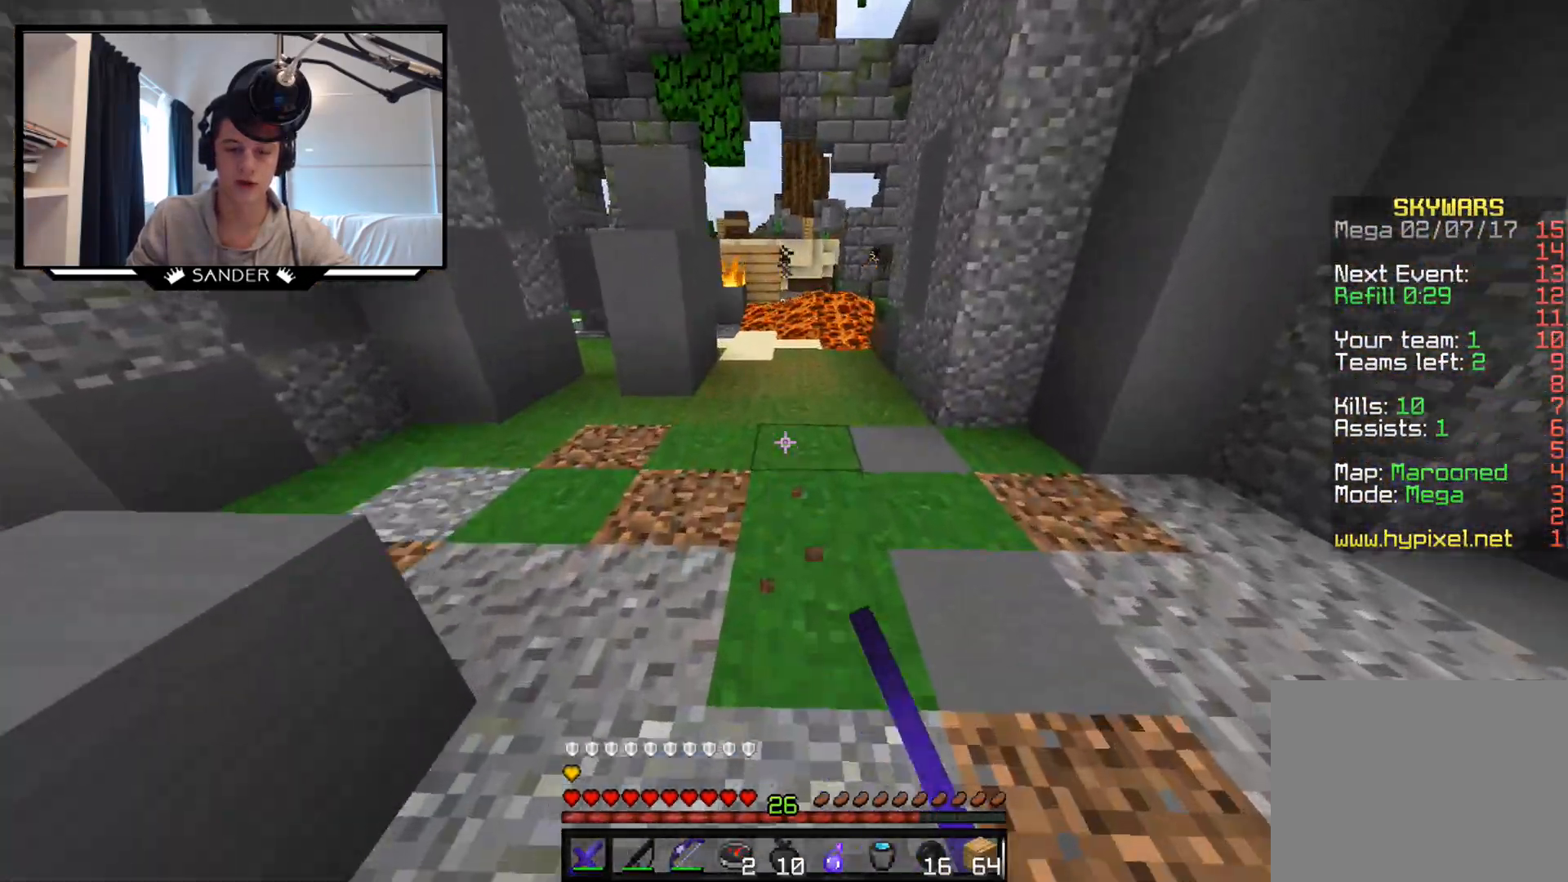
{"keys": ["w"], "mouse": [], "events": []}
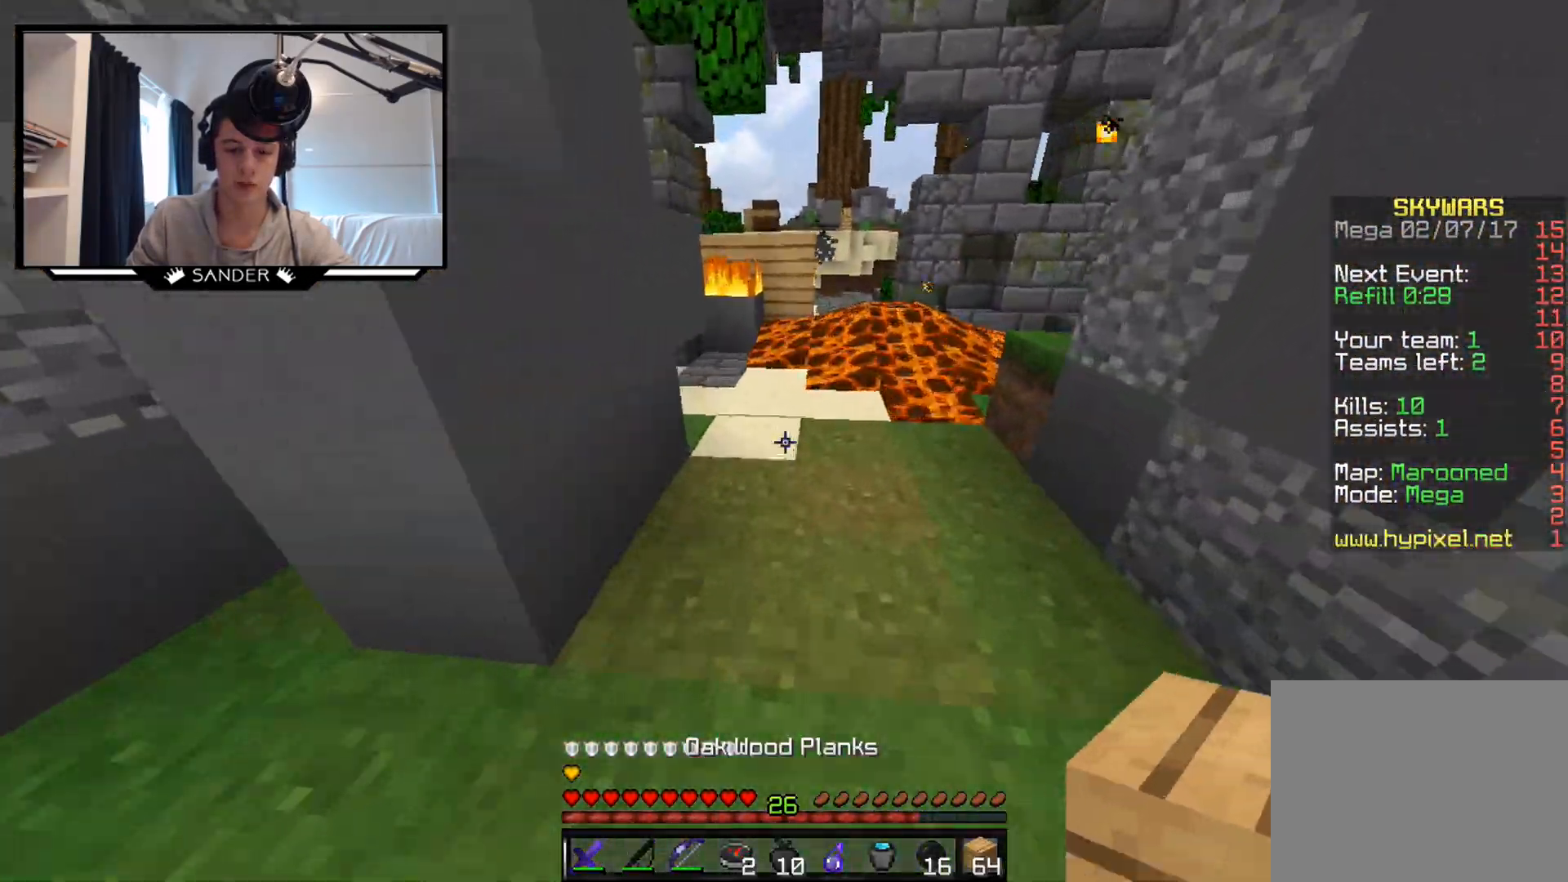
{"keys": ["w"], "mouse": [], "events": [[283, "mouse_right", "down"], [433, "mouse_right", "up"]]}
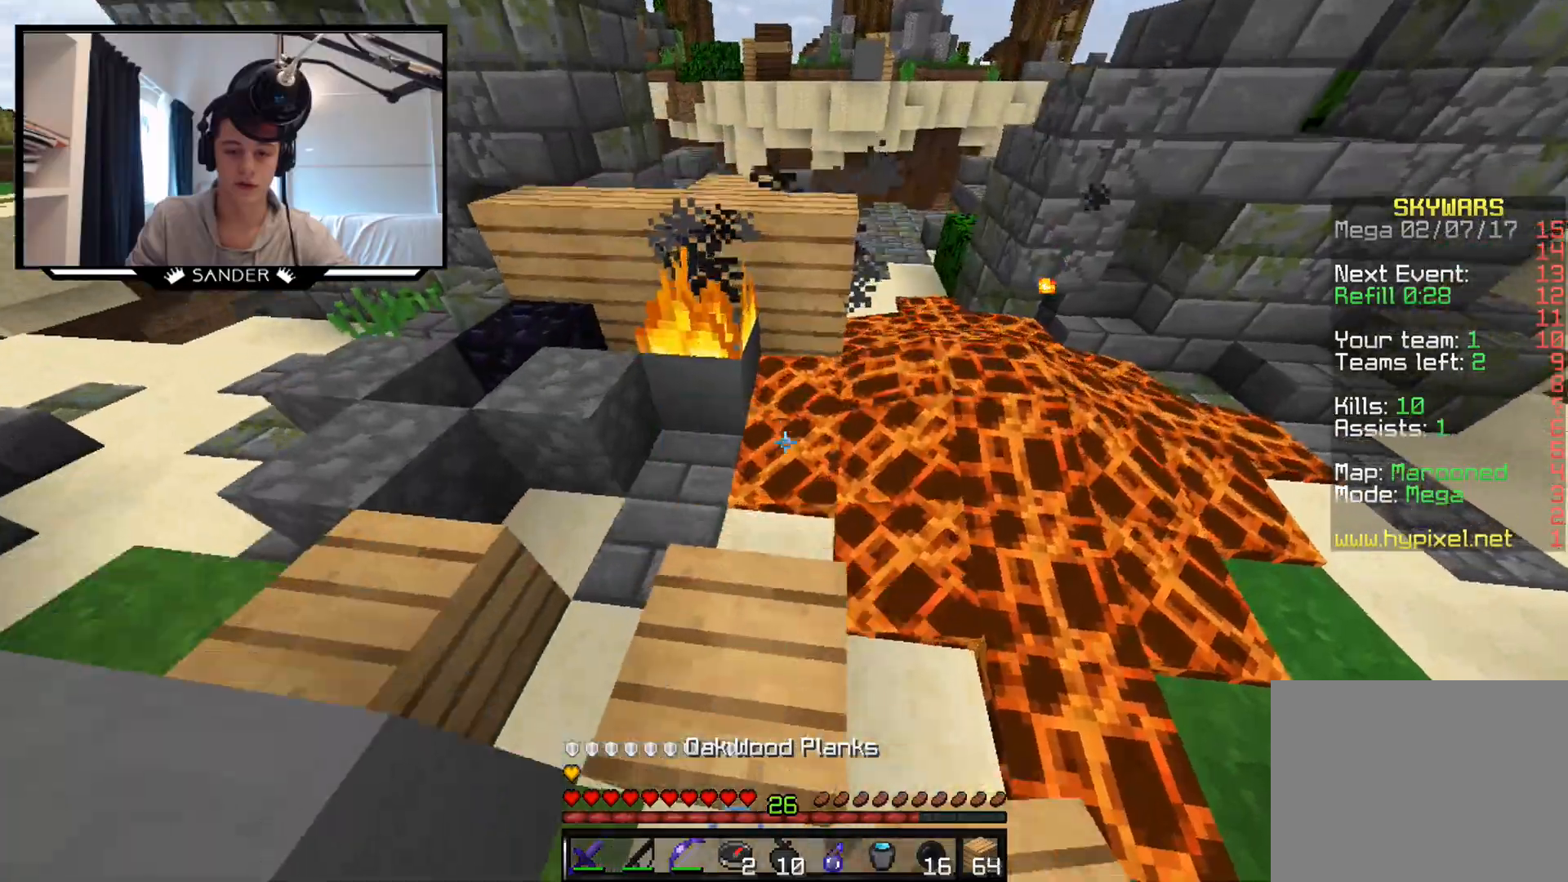
{"keys": ["w"], "mouse": [], "events": [[333, "mouse_right", "down"], [433, "mouse_right", "up"]]}
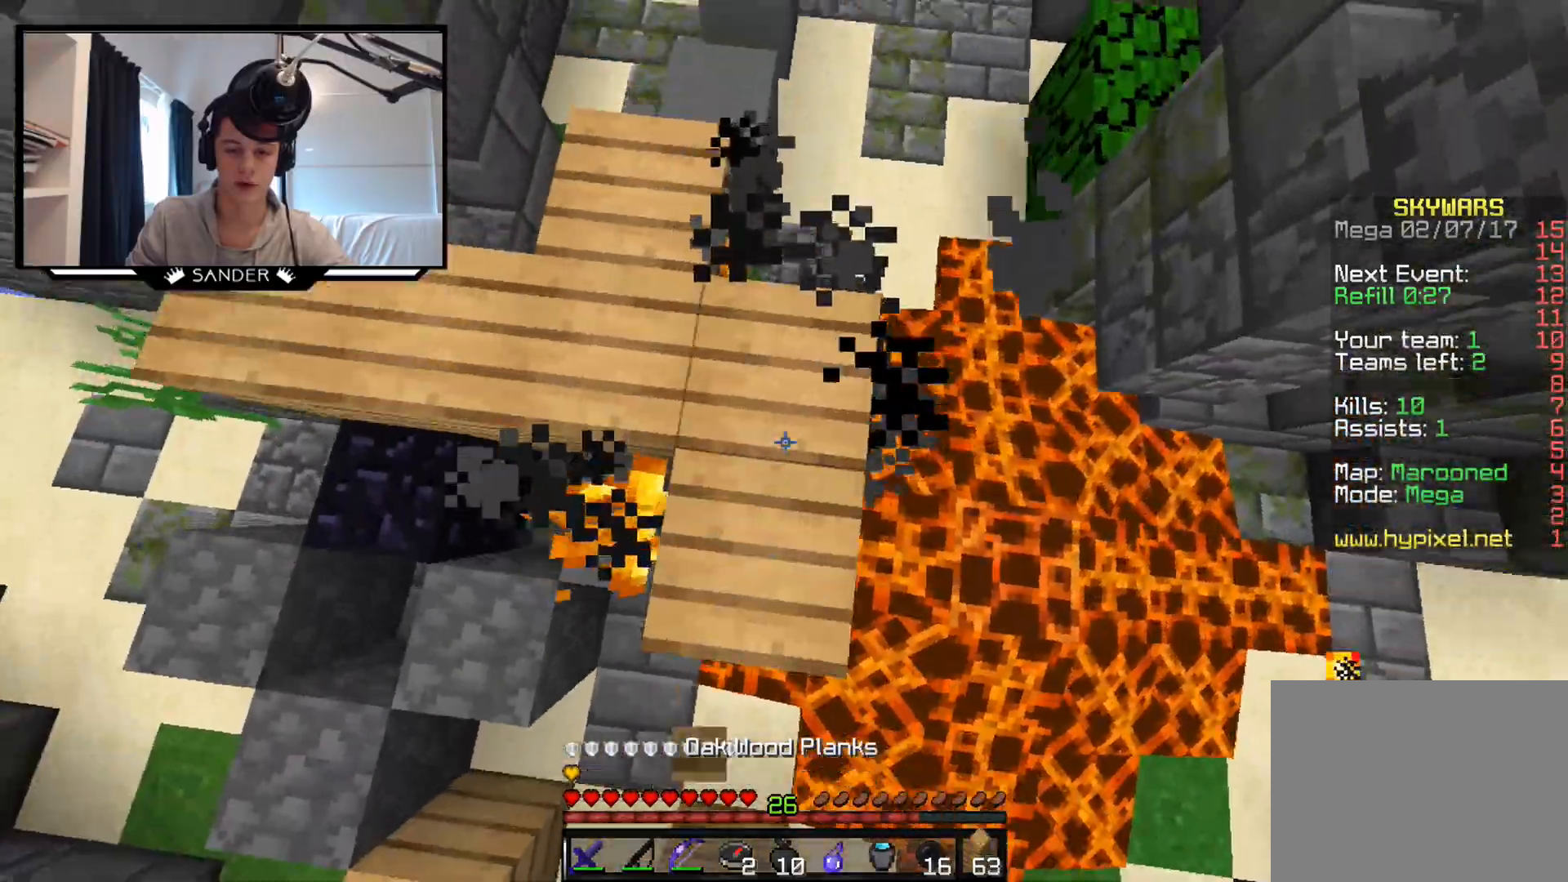
{"keys": ["d", "w"], "mouse": [], "events": [[283, "a", "down"], [333, "a", "up"], [483, "d", "down"]]}
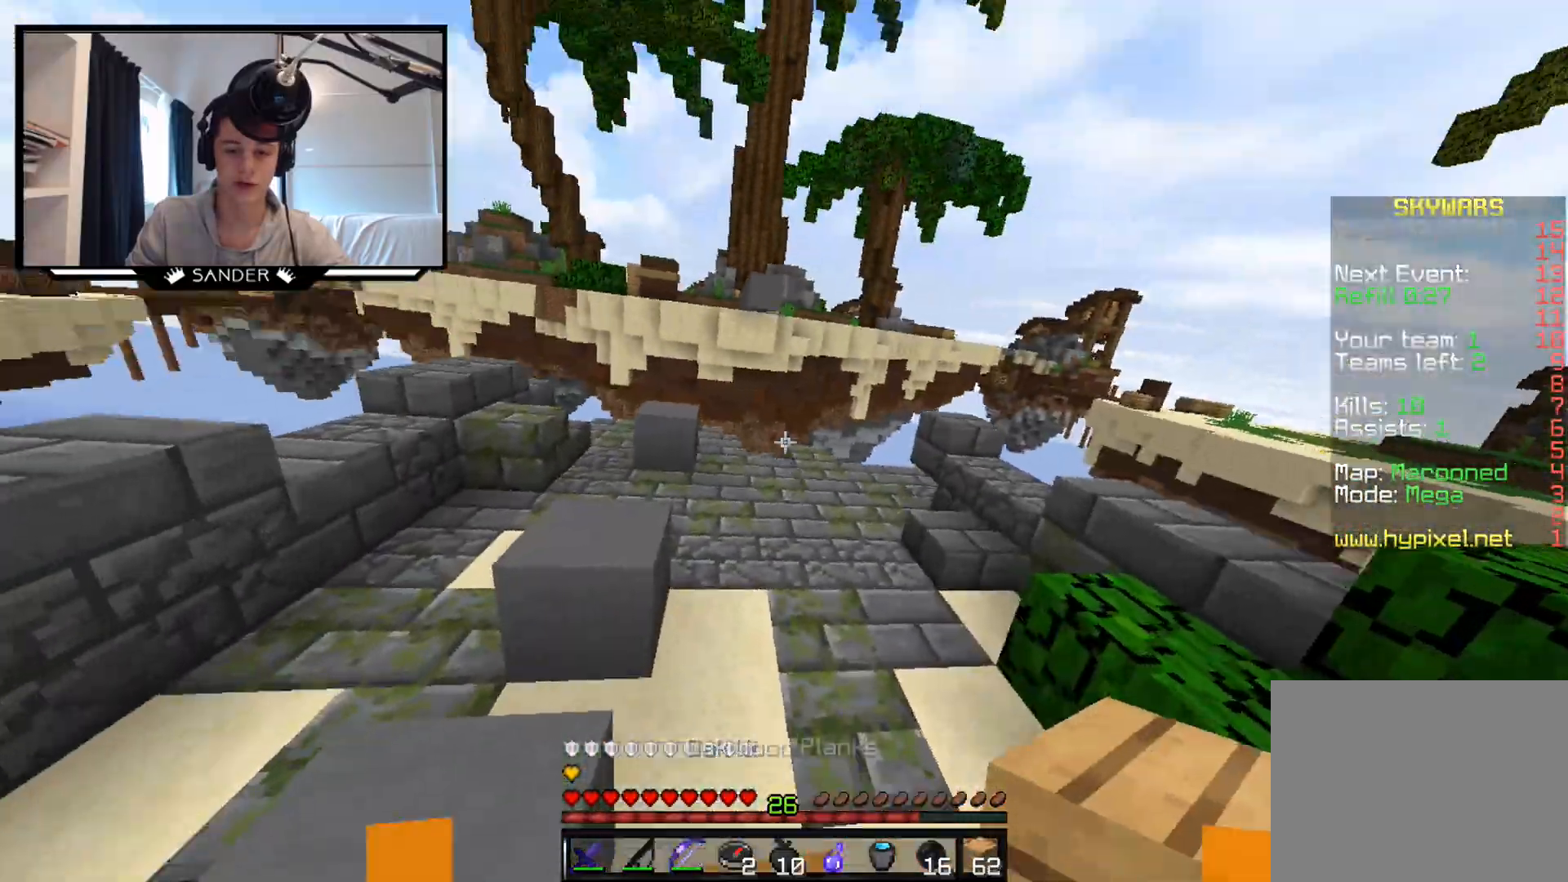
{"keys": ["w"], "mouse": [], "events": [[183, "d", "up"]]}
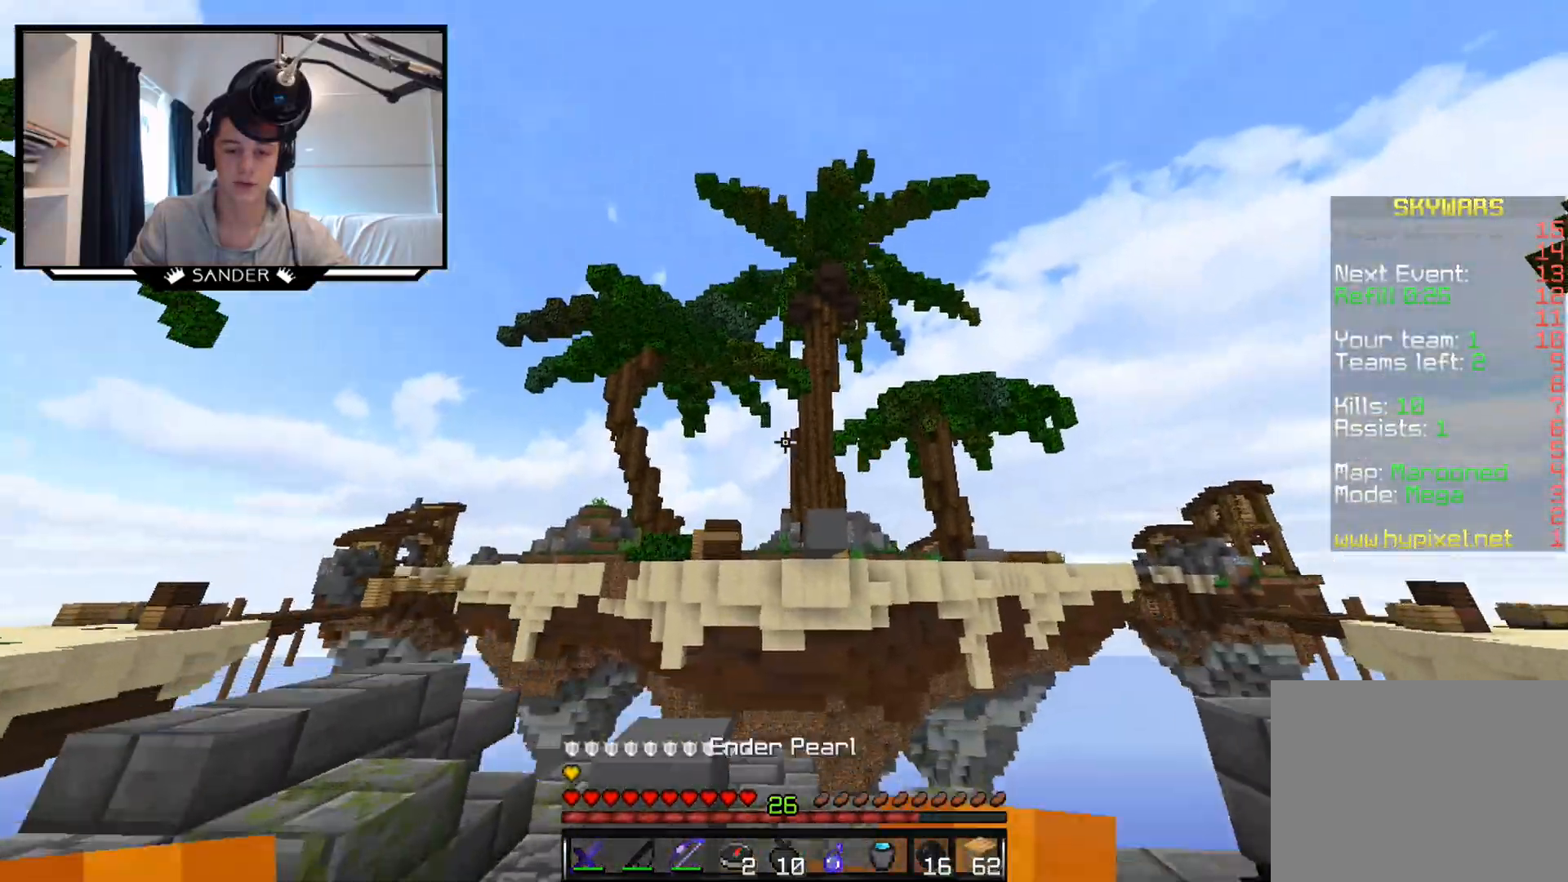
{"keys": ["w"], "mouse": [], "events": [[133, "mouse_left", "down"], [133, "mouse_right", "down"], [233, "a", "down"], [233, "mouse_right", "up"], [283, "mouse_left", "up"], [333, "a", "up"]]}
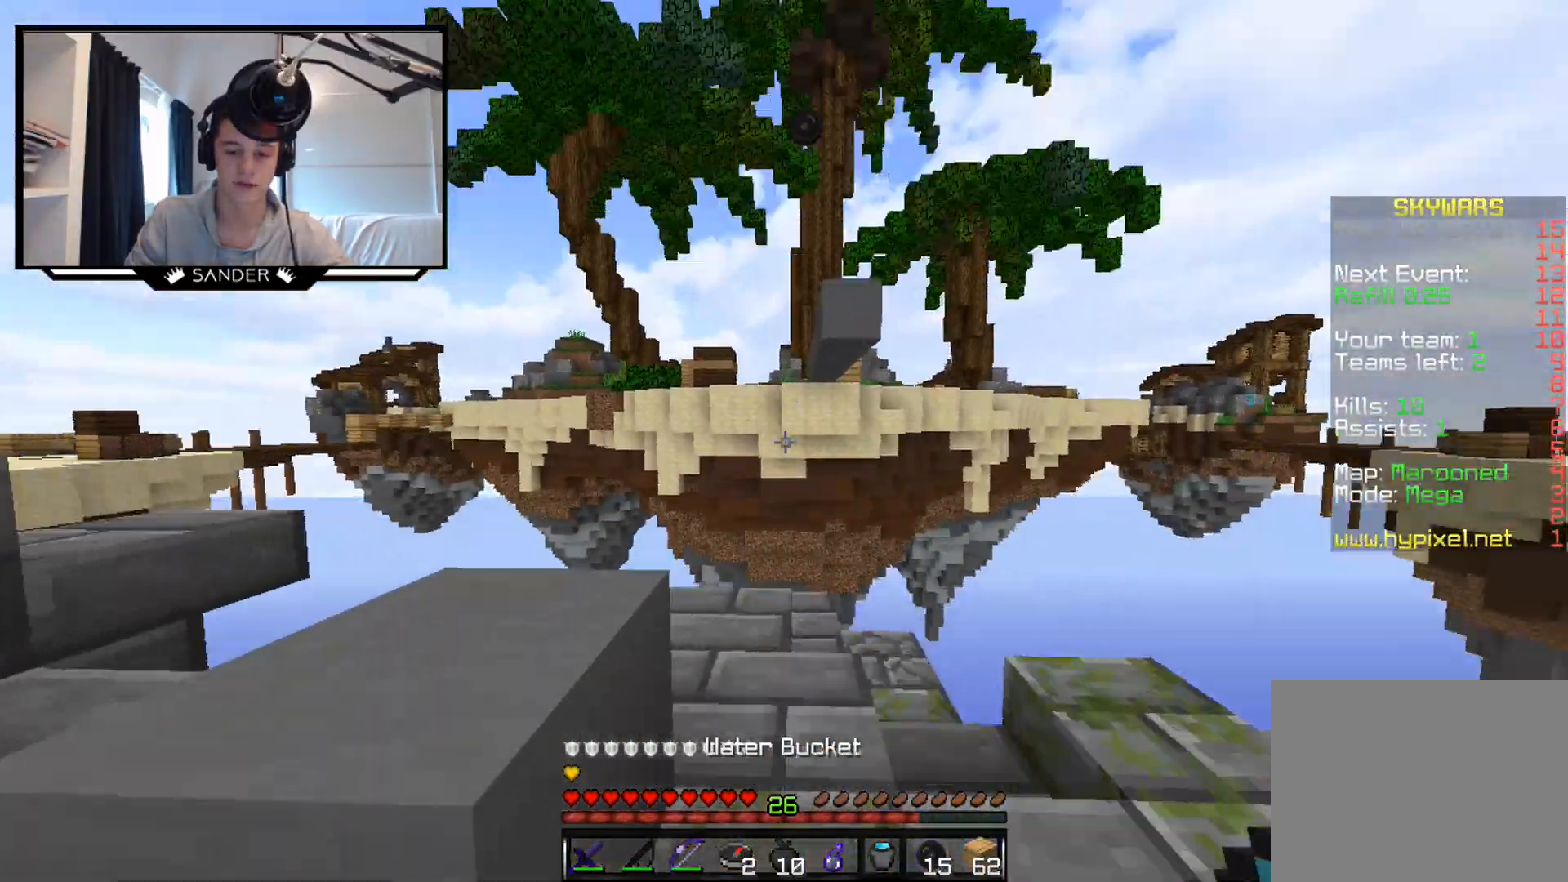
{"keys": [], "mouse": [], "events": [[33, "w", "up"], [183, "mouse_right", "down"], [233, "mouse_right", "up"], [283, "mouse_right", "down"], [383, "mouse_right", "up"]]}
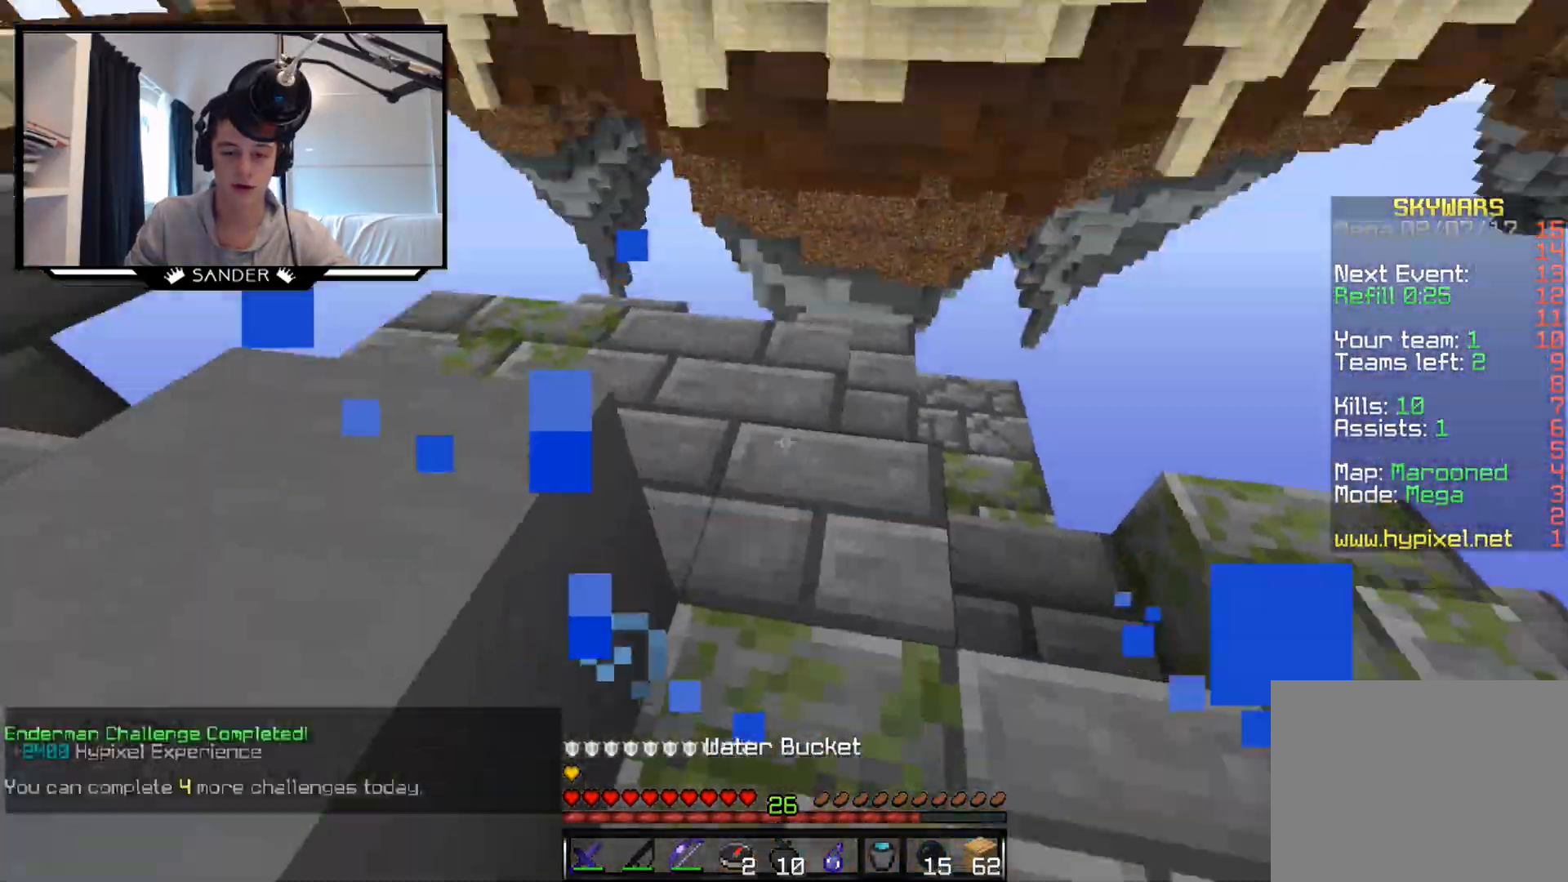
{"keys": [], "mouse": [], "events": []}
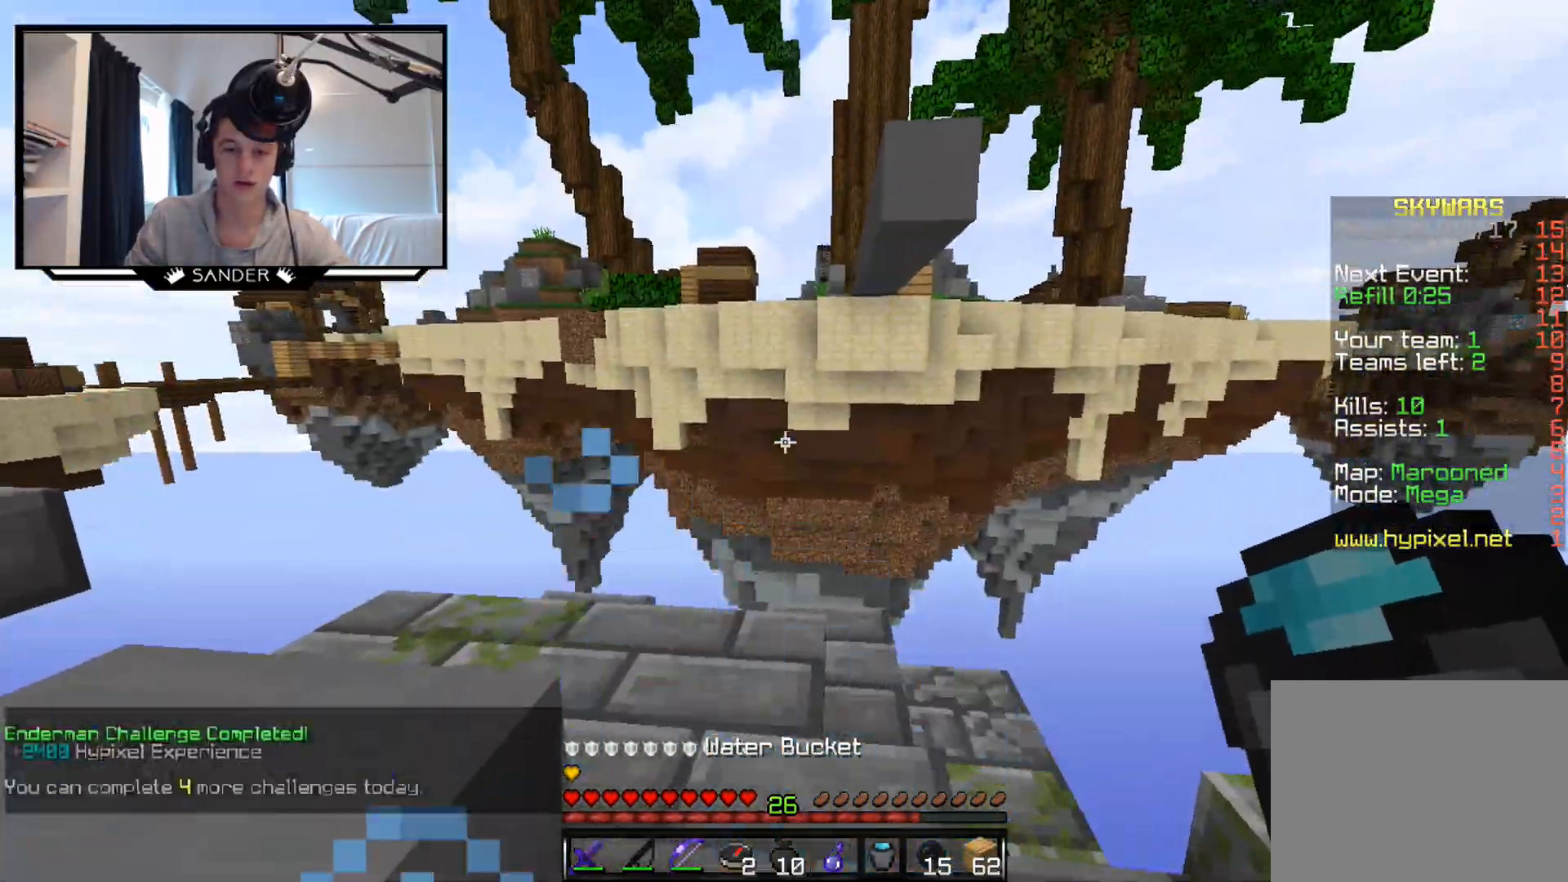
{"keys": ["a"], "mouse": [], "events": [[483, "a", "down"]]}
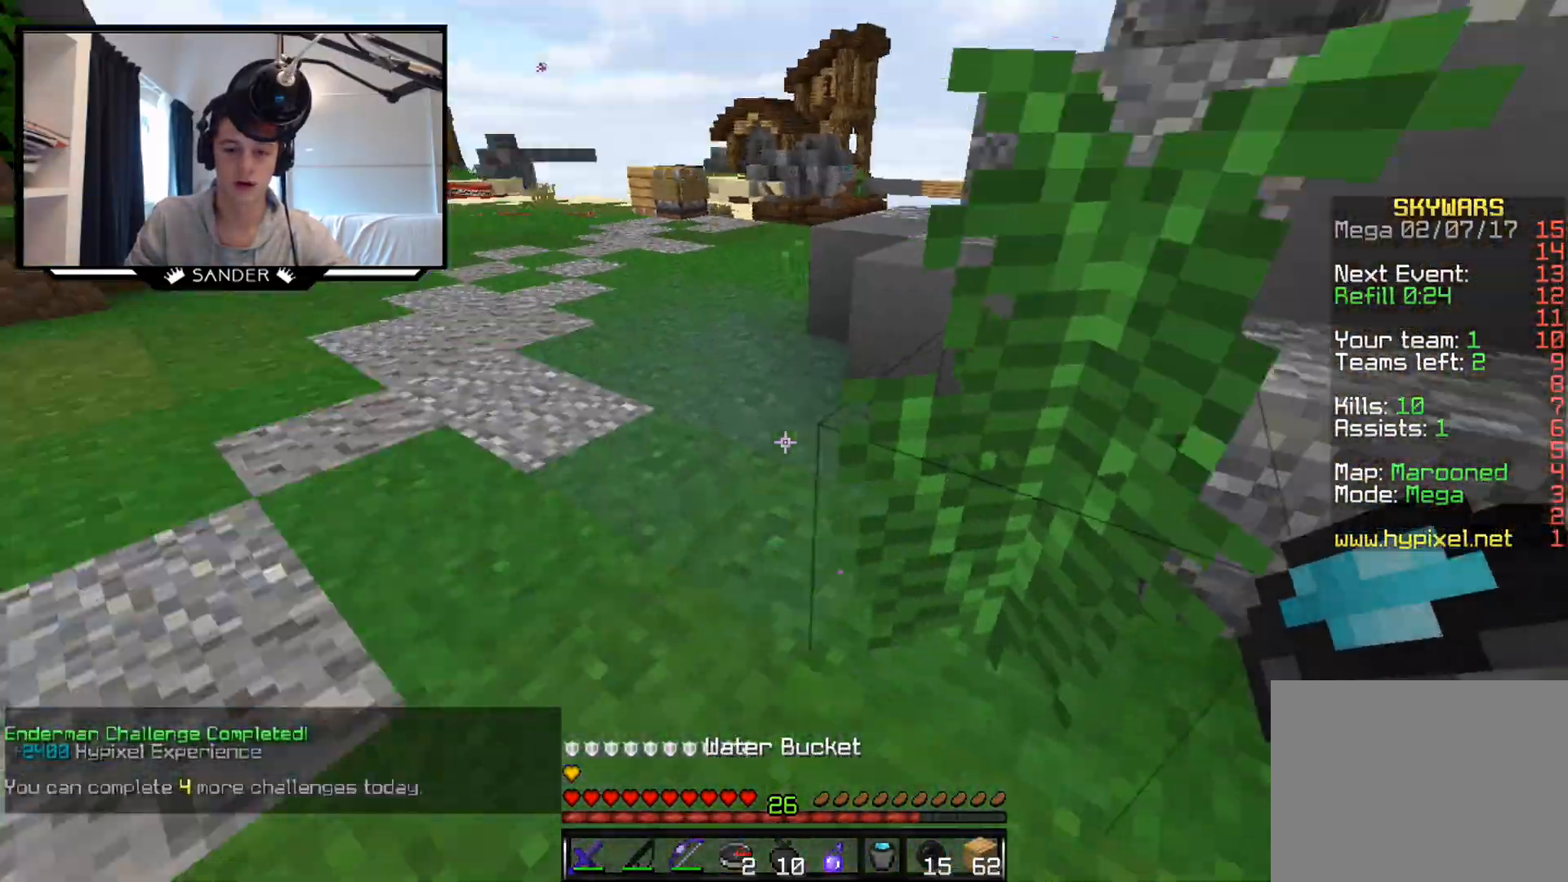
{"keys": ["a", "w"], "mouse": [], "events": [[83, "w", "down"], [233, "a", "up"], [483, "a", "down"]]}
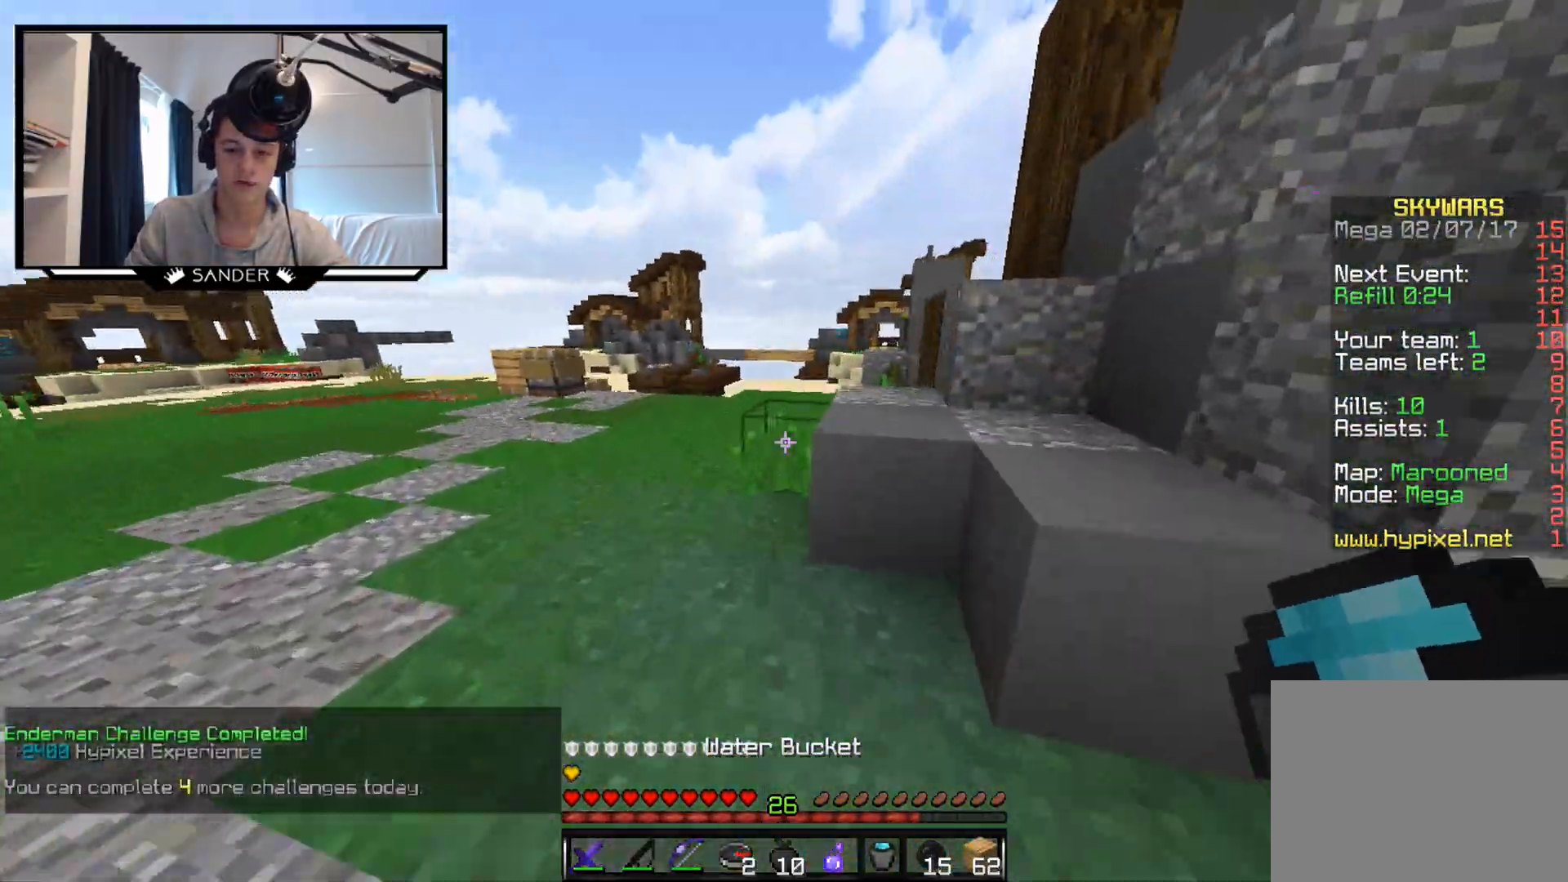
{"keys": ["w"], "mouse": [], "events": [[483, "a", "up"]]}
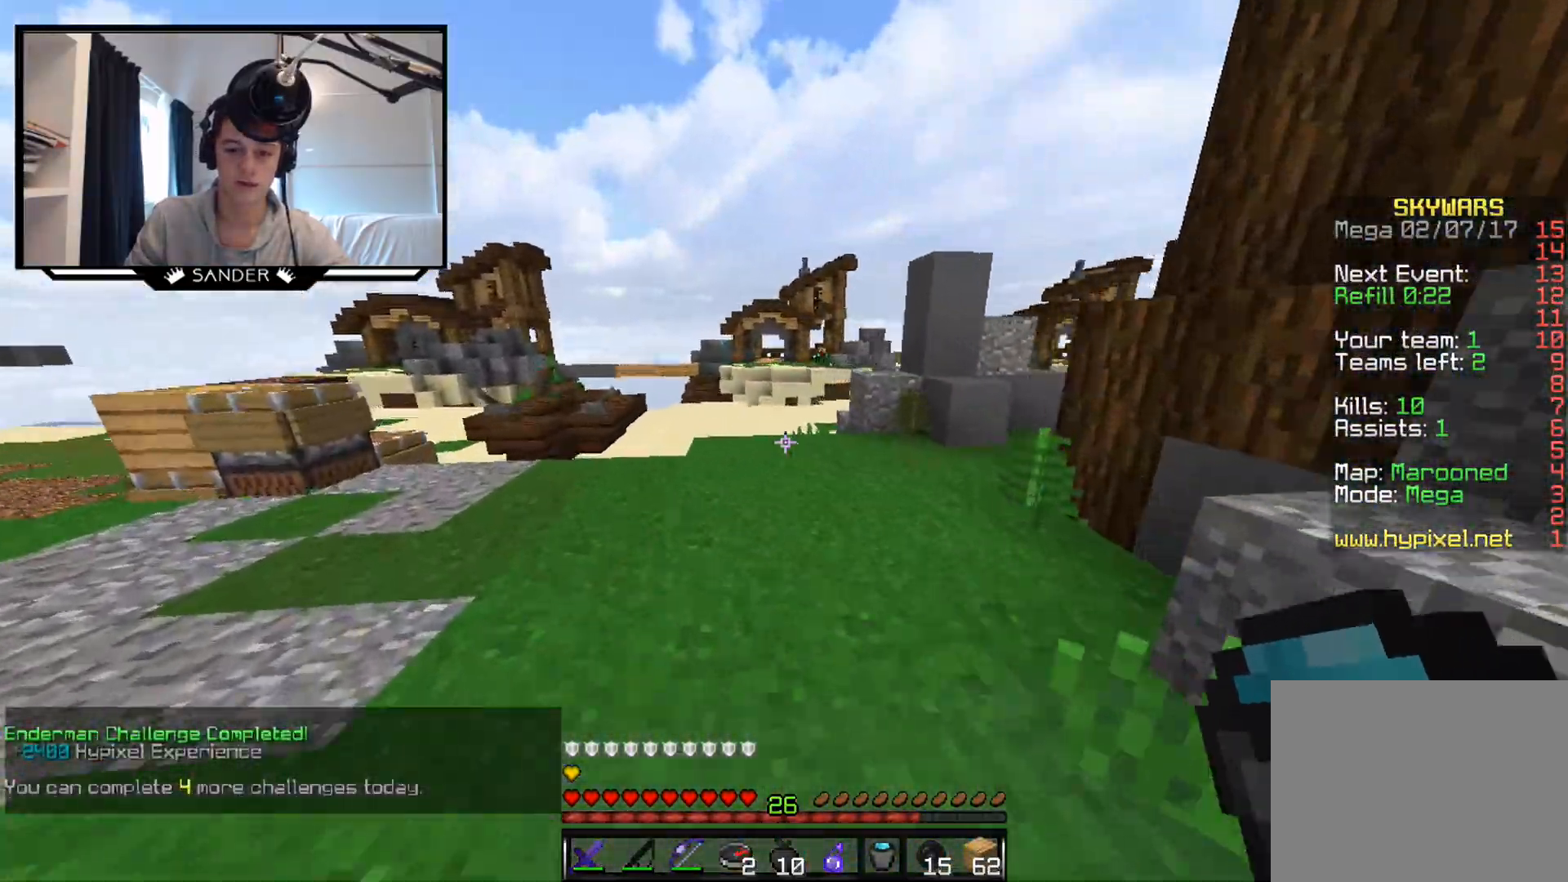
{"keys": ["w"], "mouse": [], "events": []}
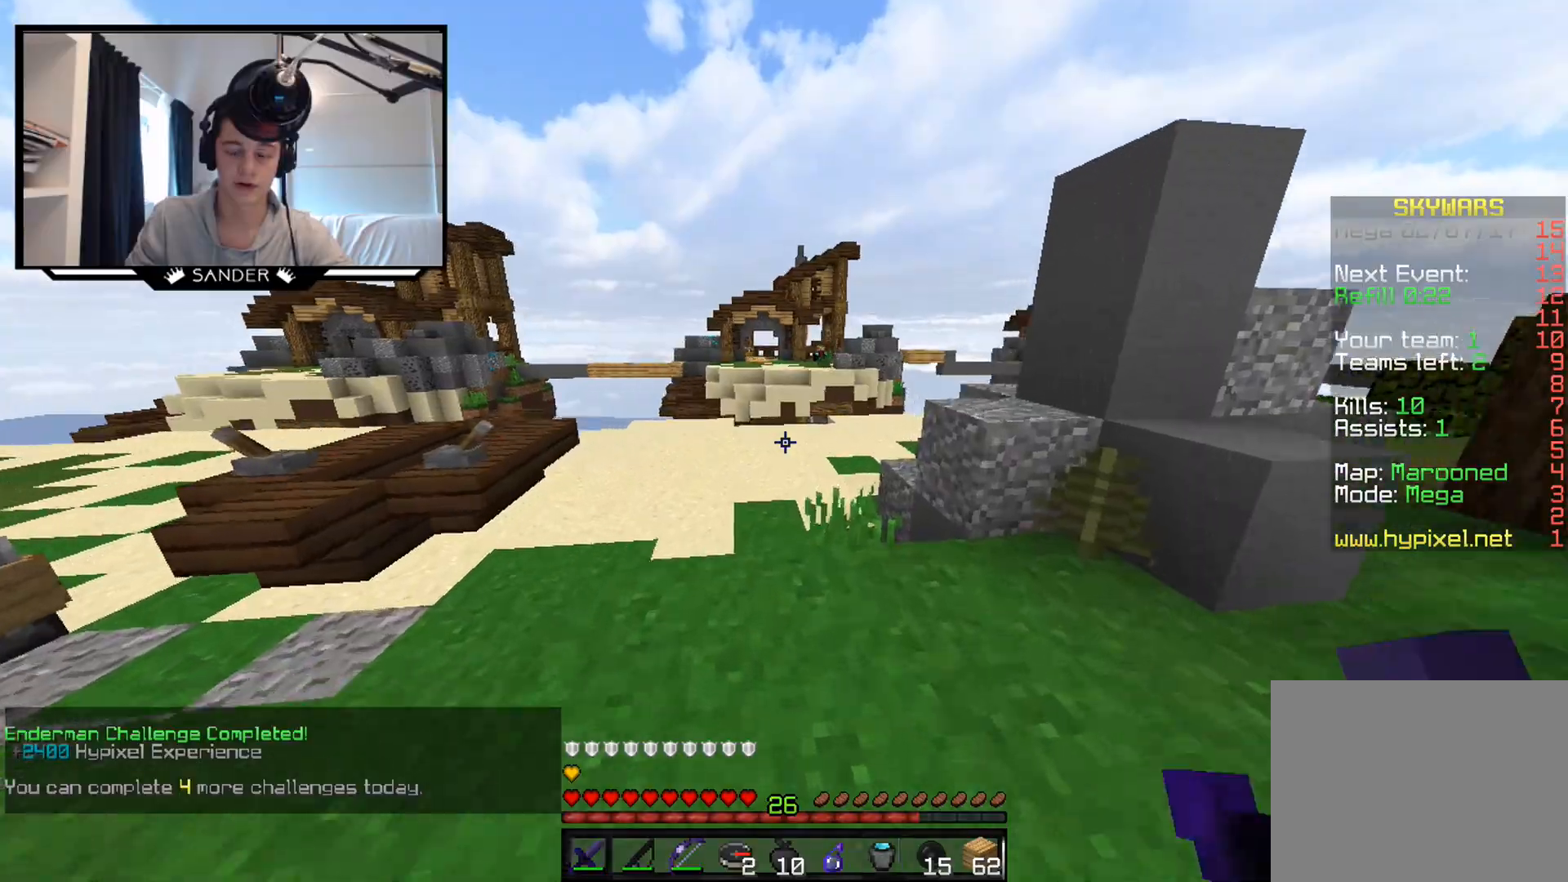
{"keys": ["w"], "mouse": [], "events": []}
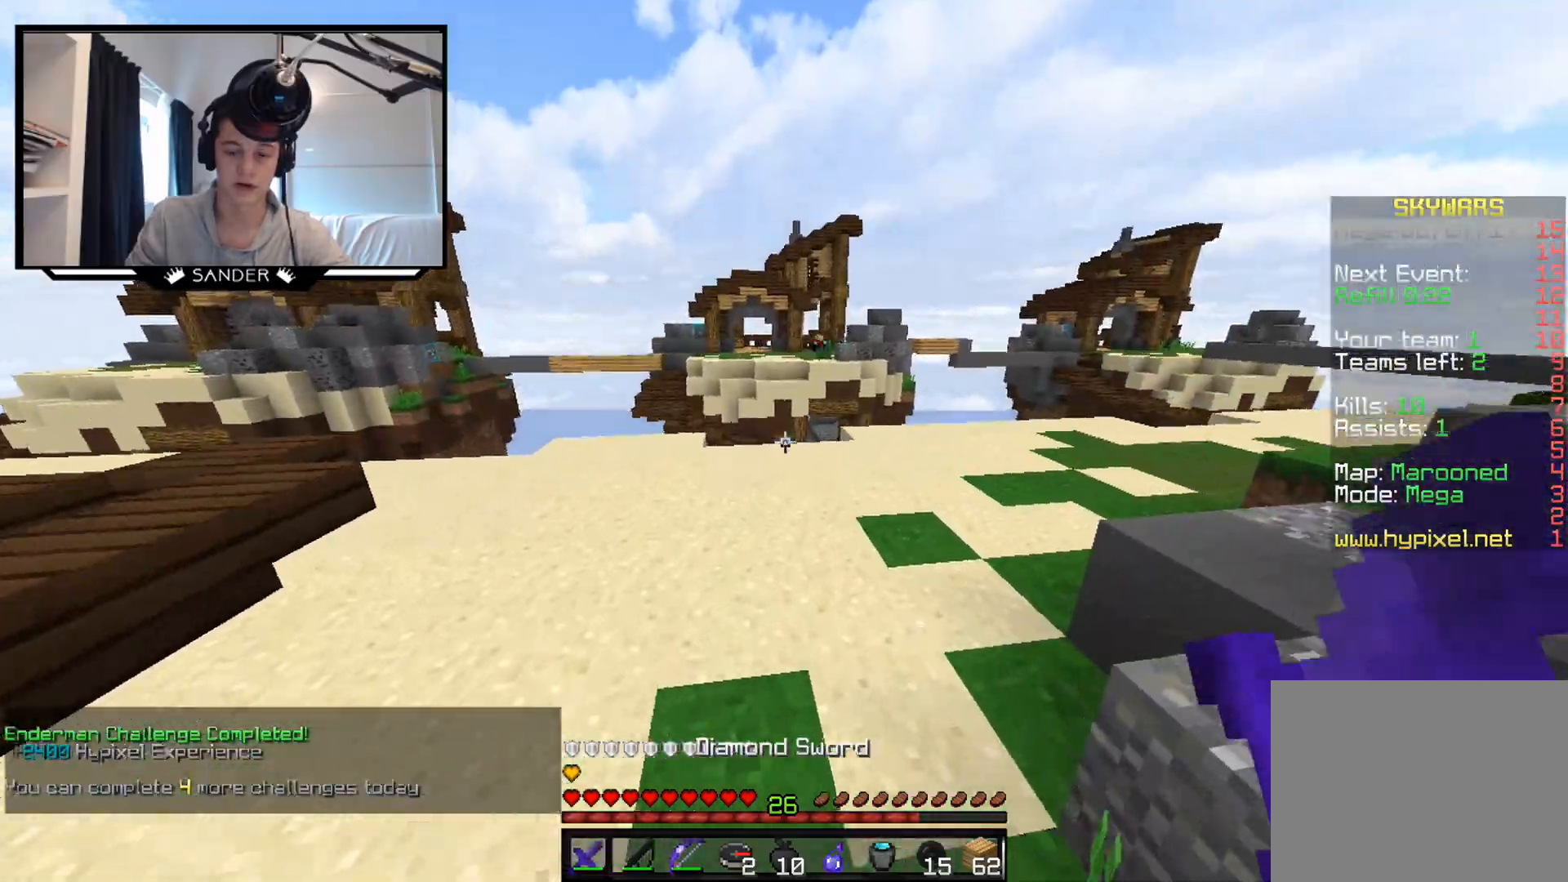
{"keys": ["w"], "mouse": [], "events": []}
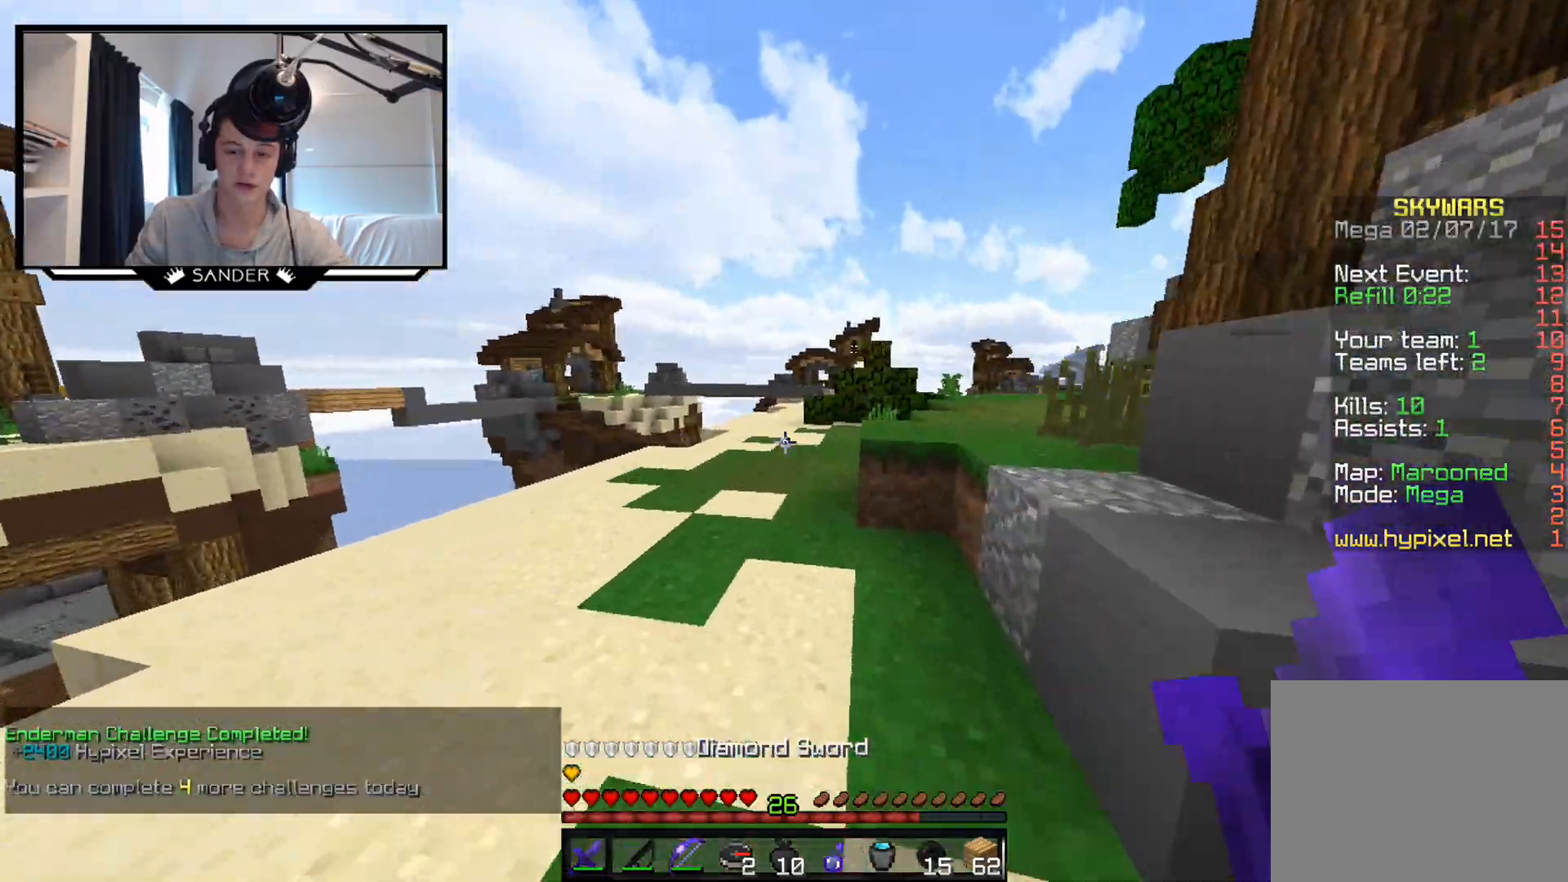
{"keys": ["d", "w"], "mouse": [], "events": [[333, "d", "down"]]}
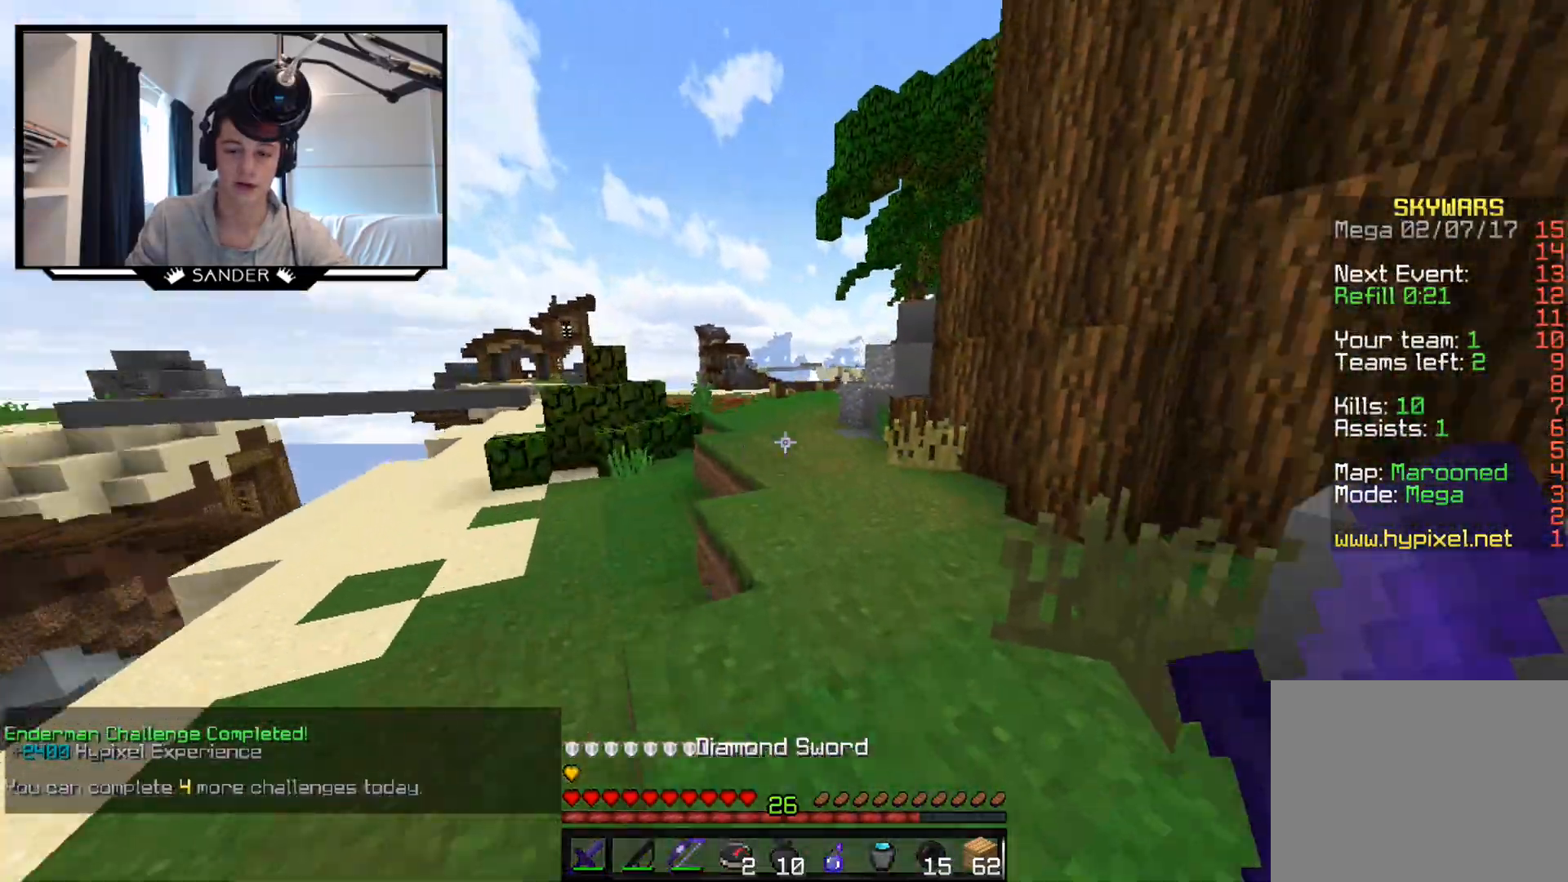
{"keys": ["w"], "mouse": [], "events": [[133, "d", "up"]]}
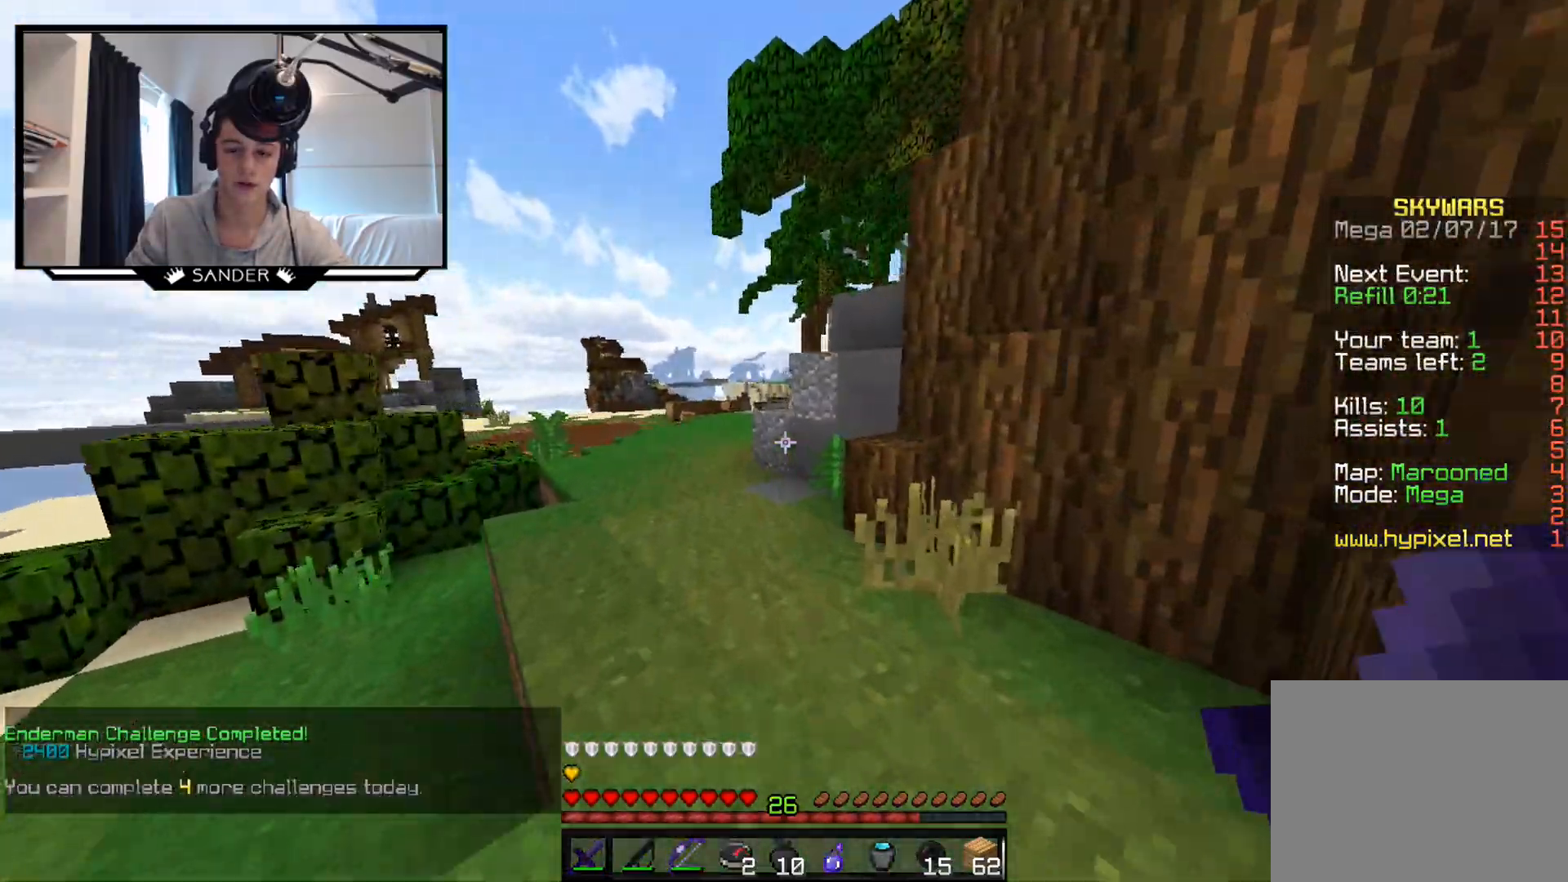
{"keys": ["a", "w"], "mouse": [], "events": [[233, "a", "down"], [333, "a", "up"], [483, "a", "down"]]}
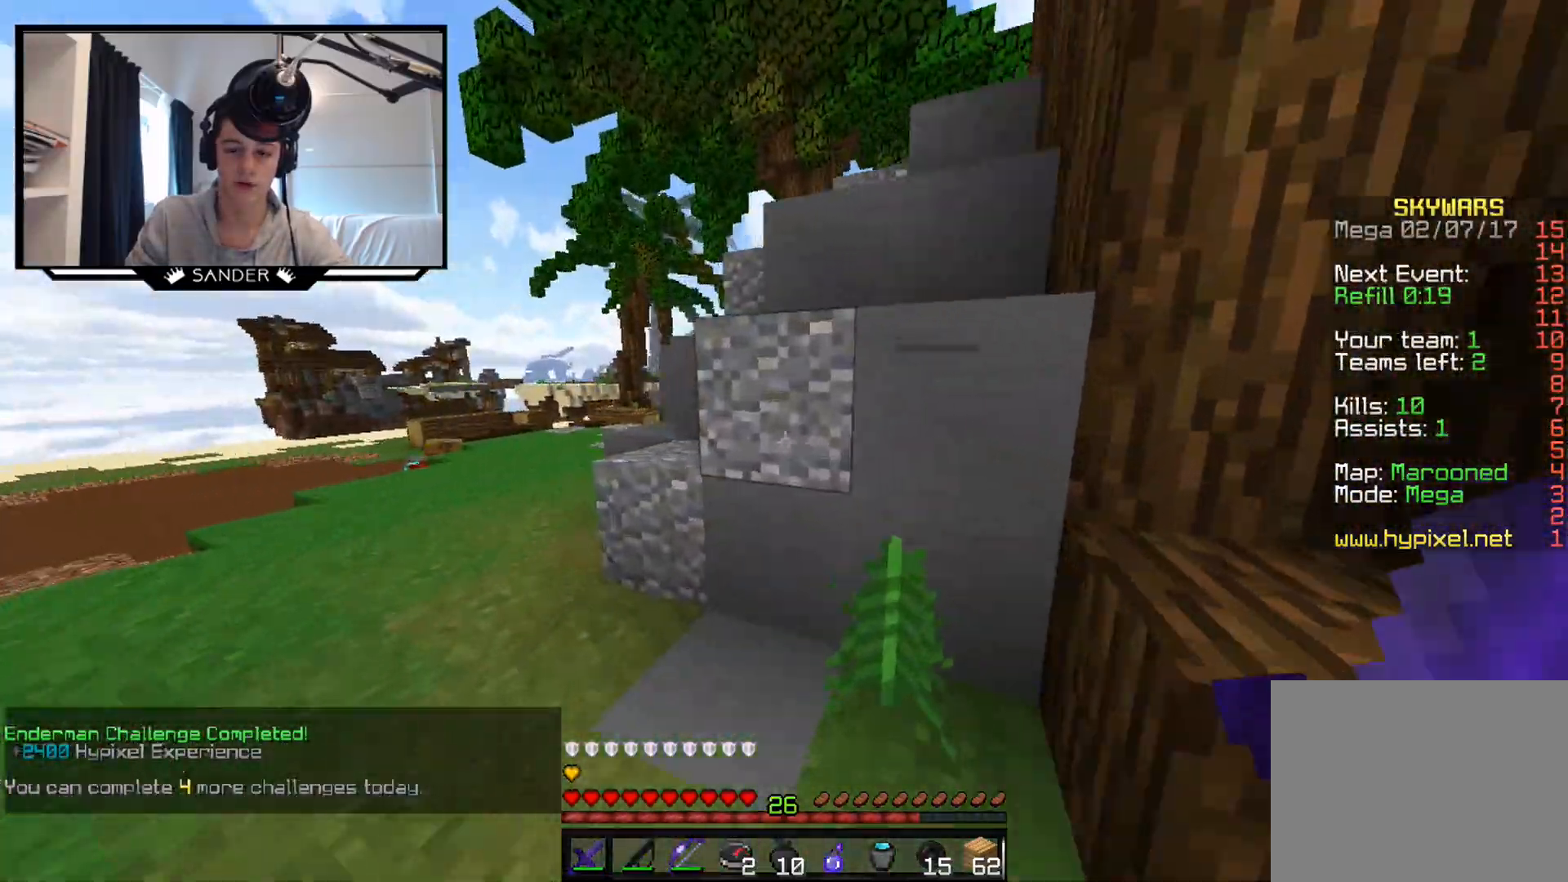
{"keys": ["a", "w"], "mouse": [], "events": []}
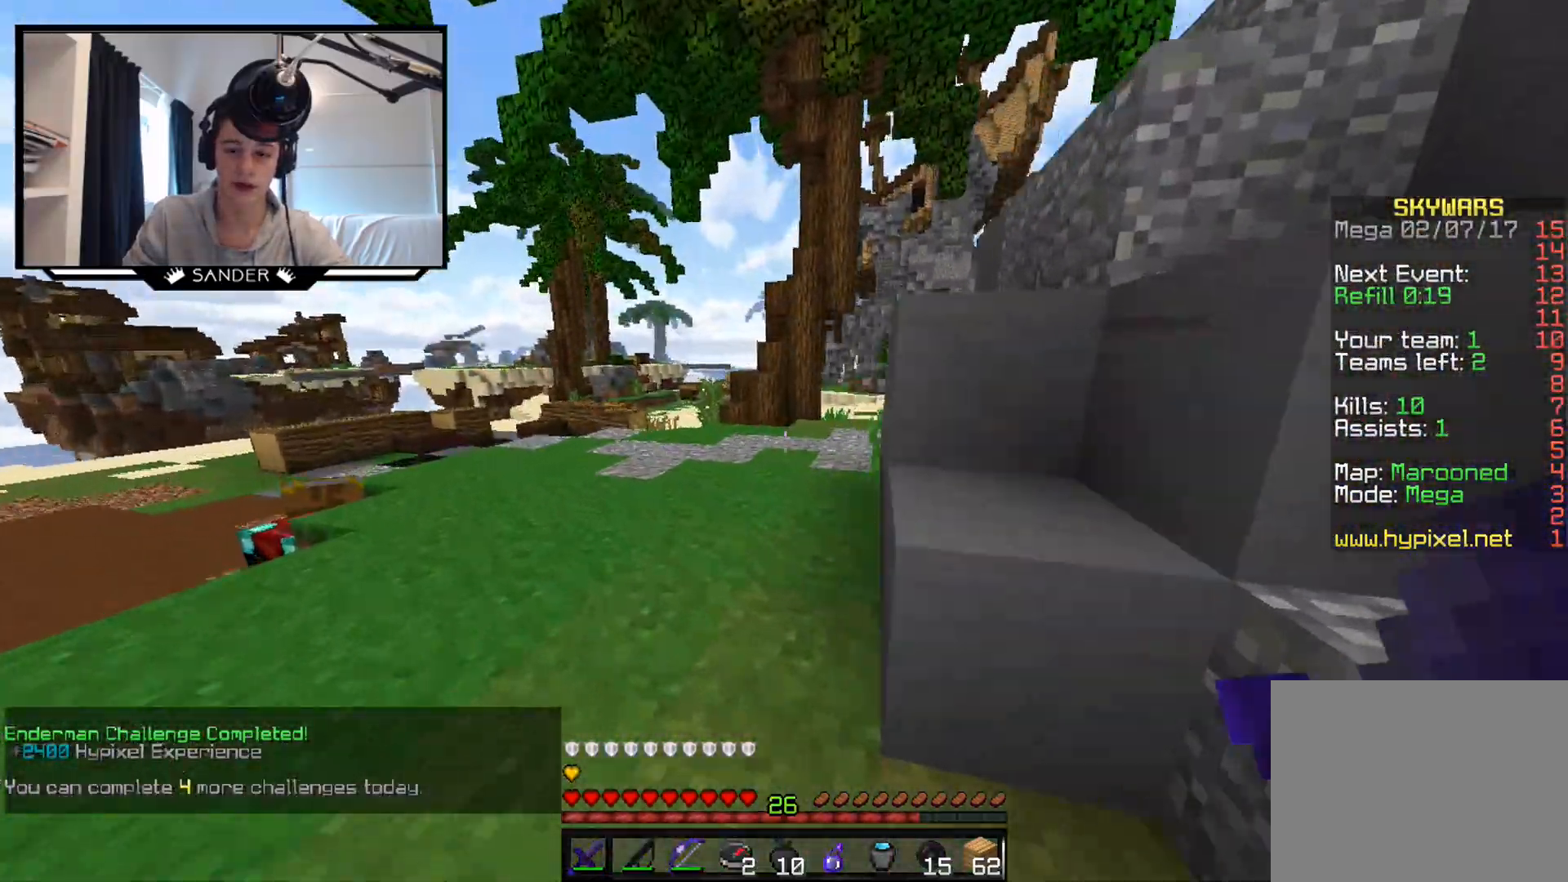
{"keys": ["a", "w"], "mouse": [], "events": []}
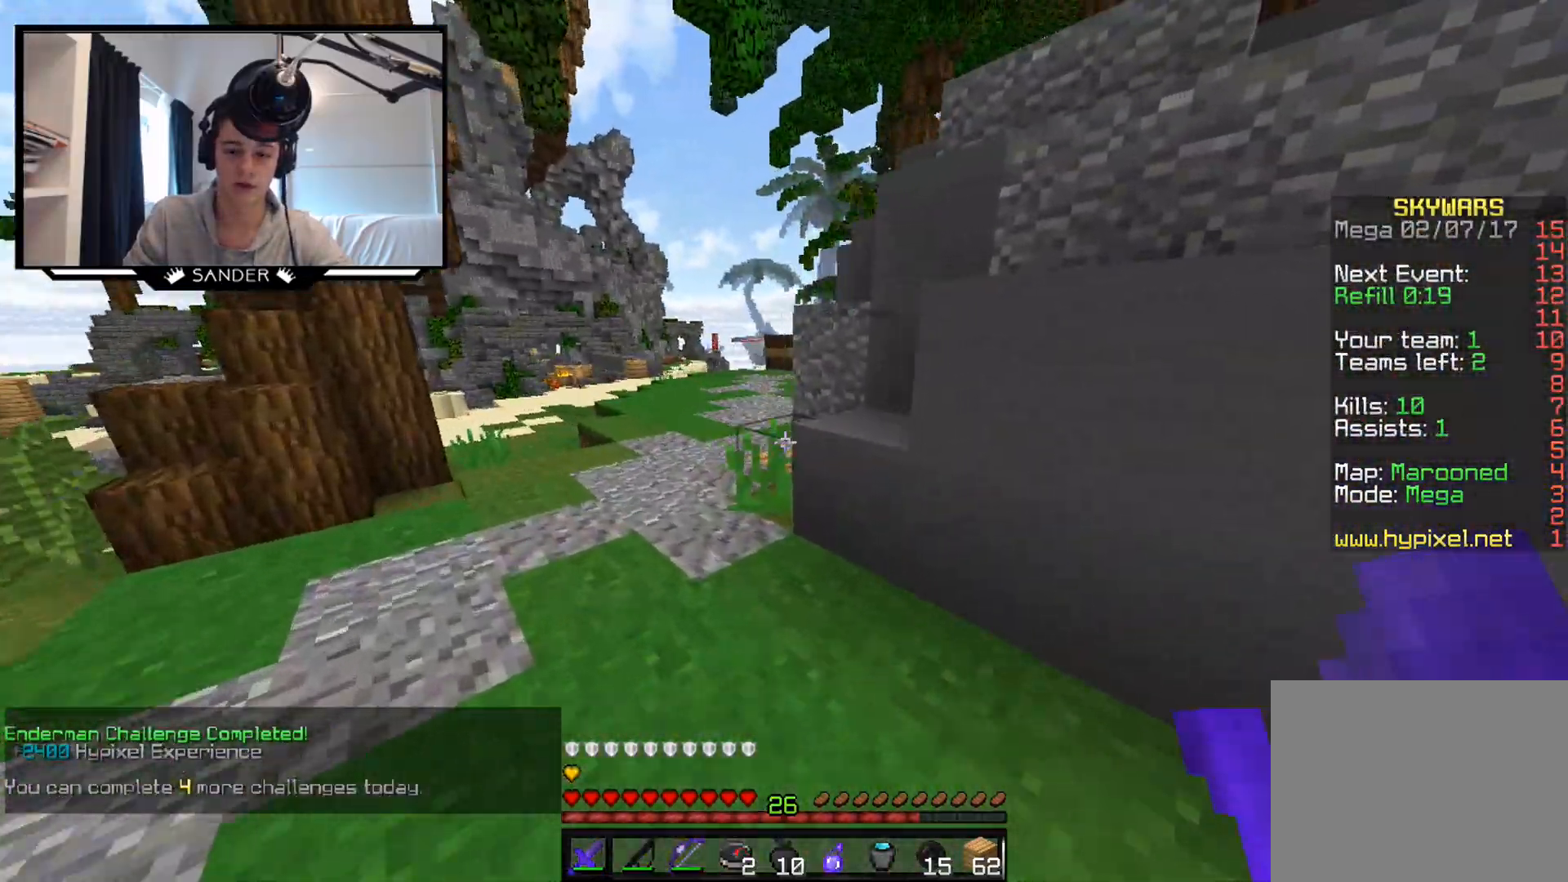
{"keys": ["a", "w"], "mouse": [], "events": [[333, "mouse_left", "down"], [383, "mouse_left", "up"]]}
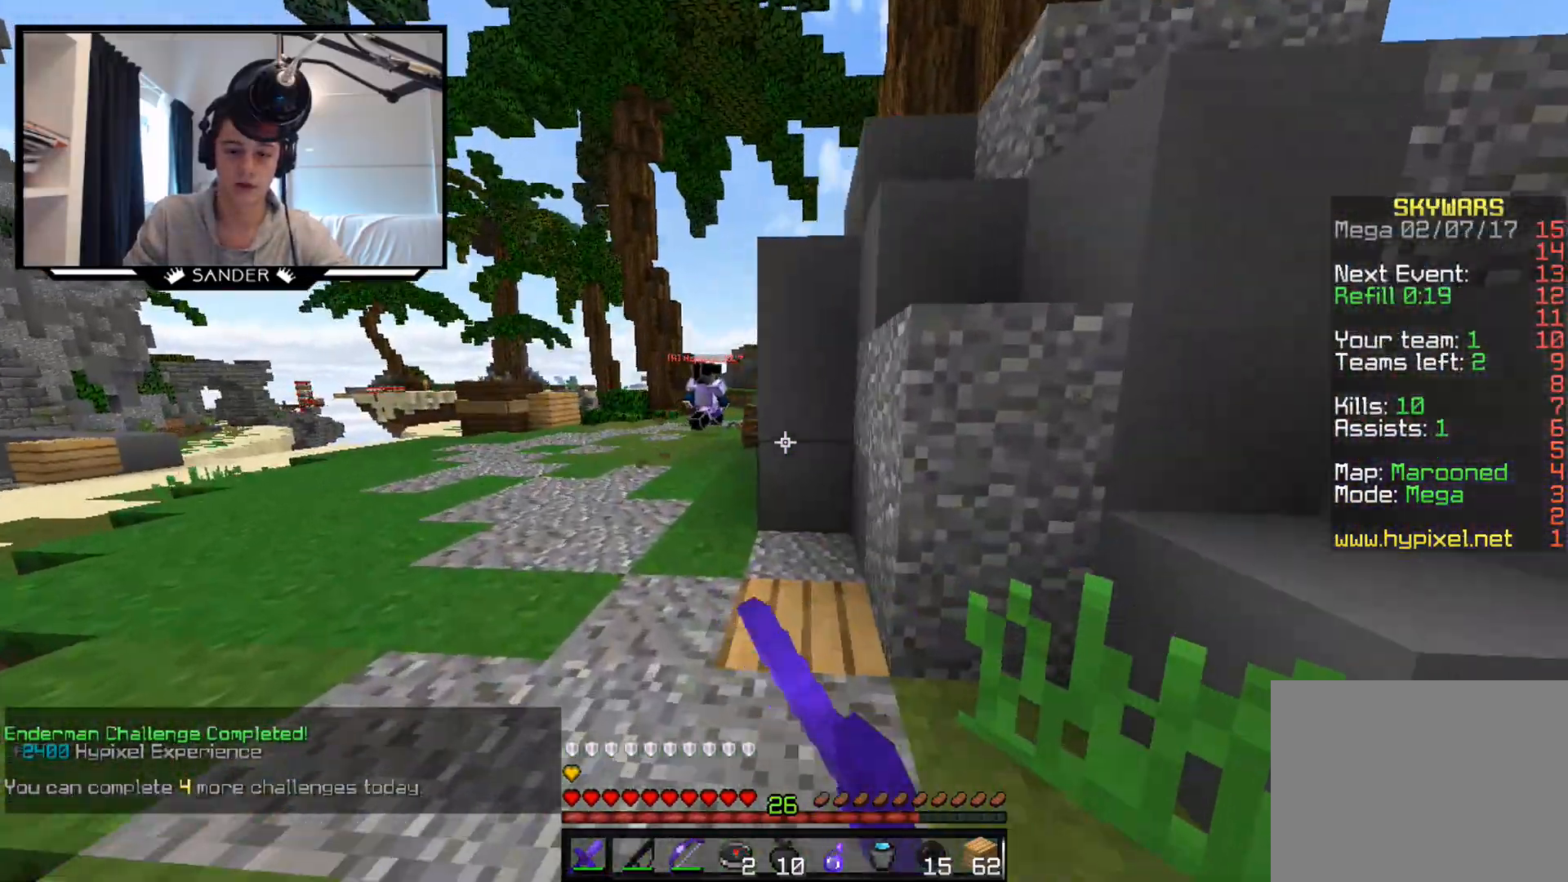
{"keys": ["w"], "mouse": [], "events": [[283, "a", "up"]]}
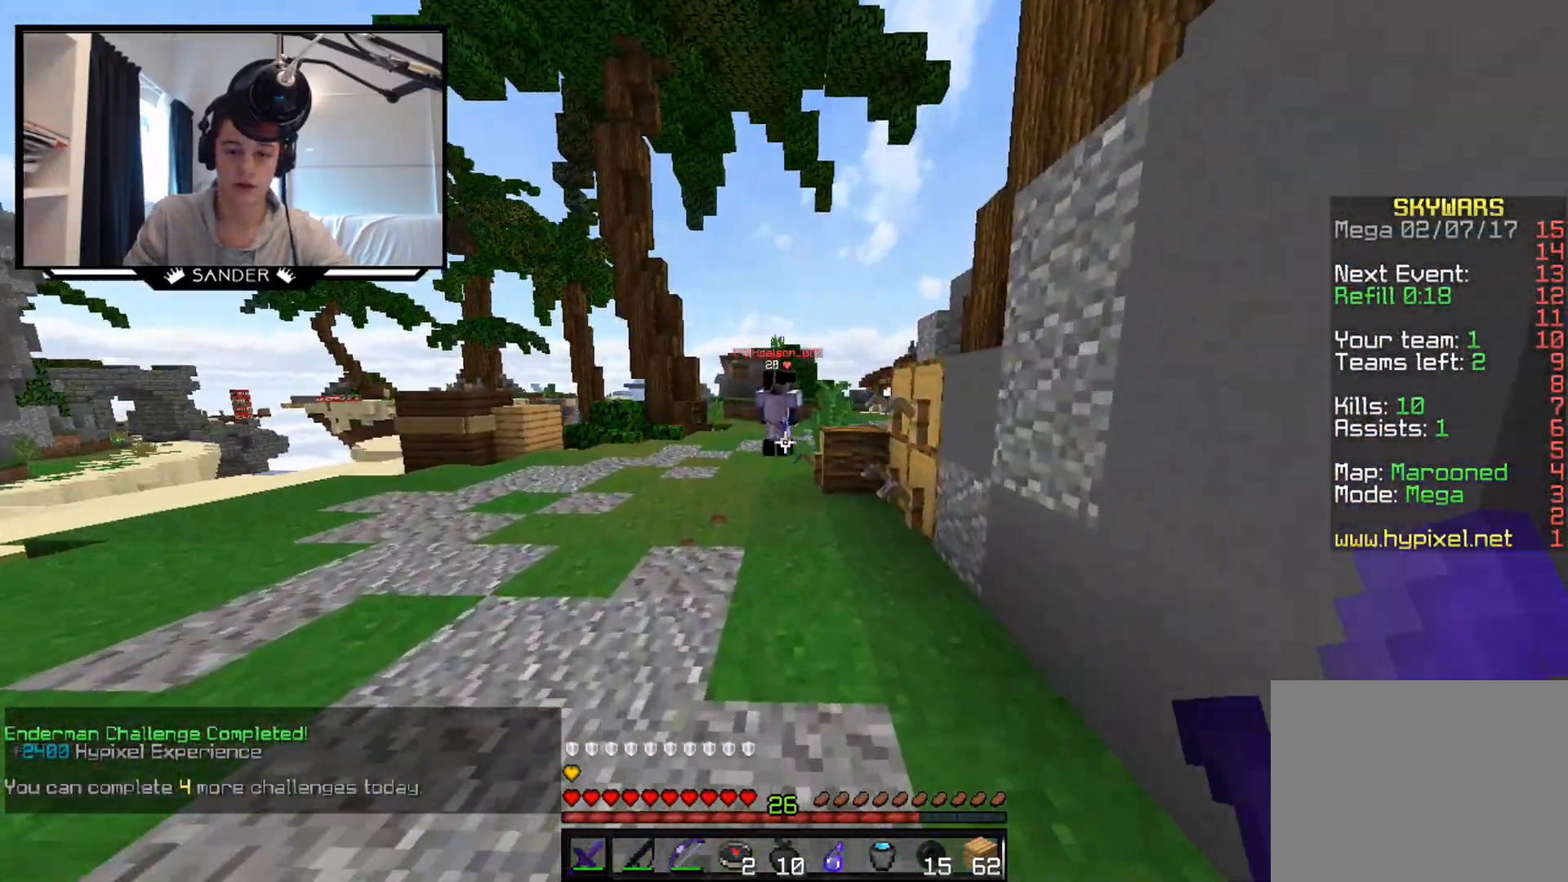
{"keys": ["w"], "mouse": [], "events": [[33, "mouse_left", "down"], [83, "mouse_left", "up"]]}
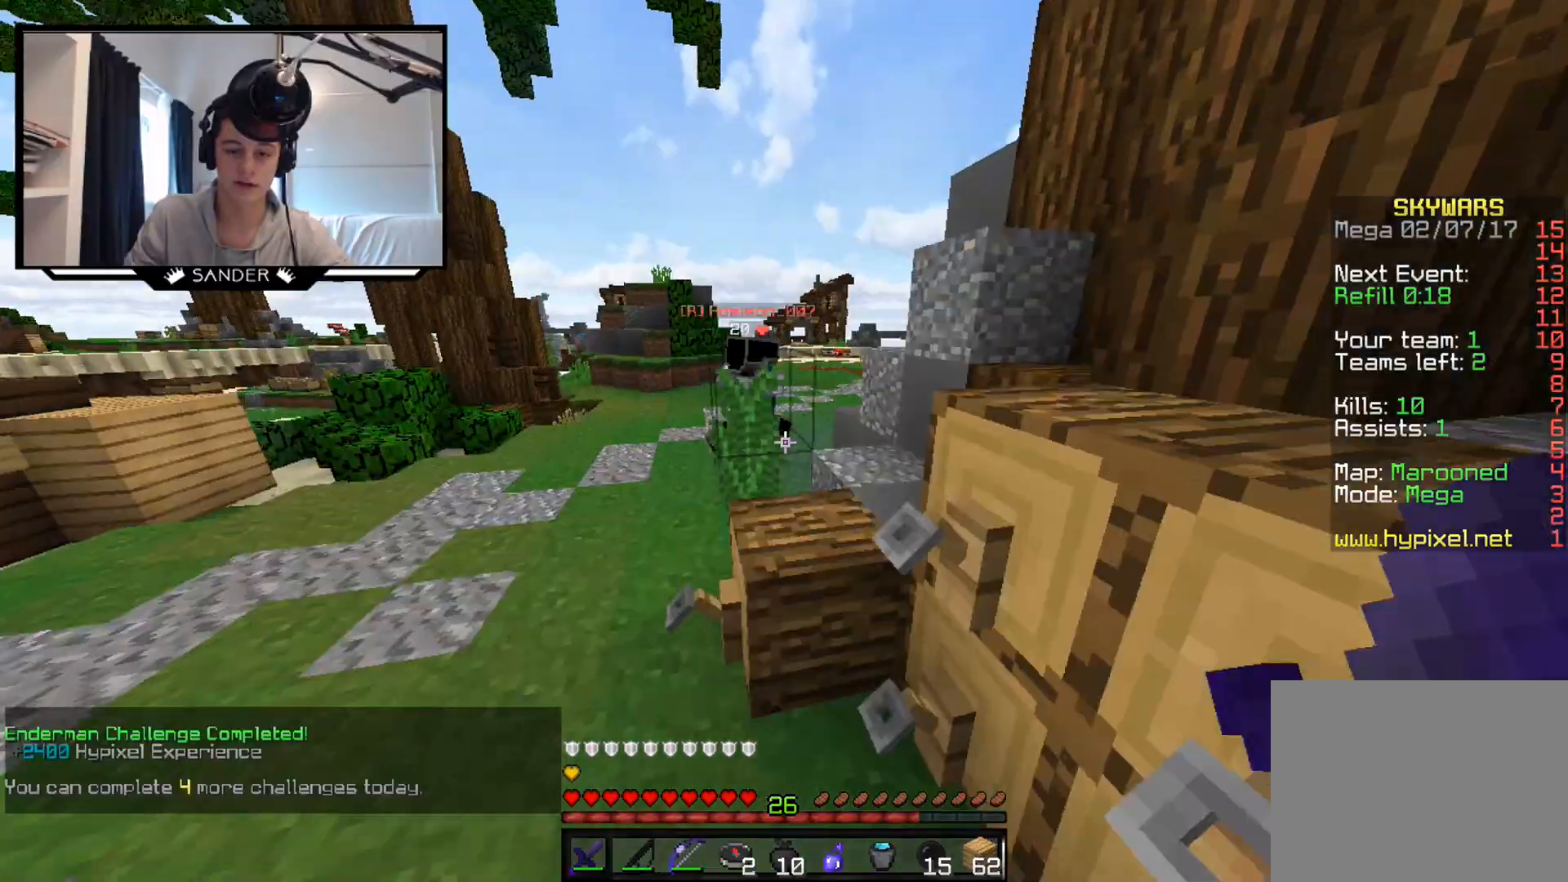
{"keys": ["w"], "mouse": ["left"], "events": [[467, "mouse_left", "down"]]}